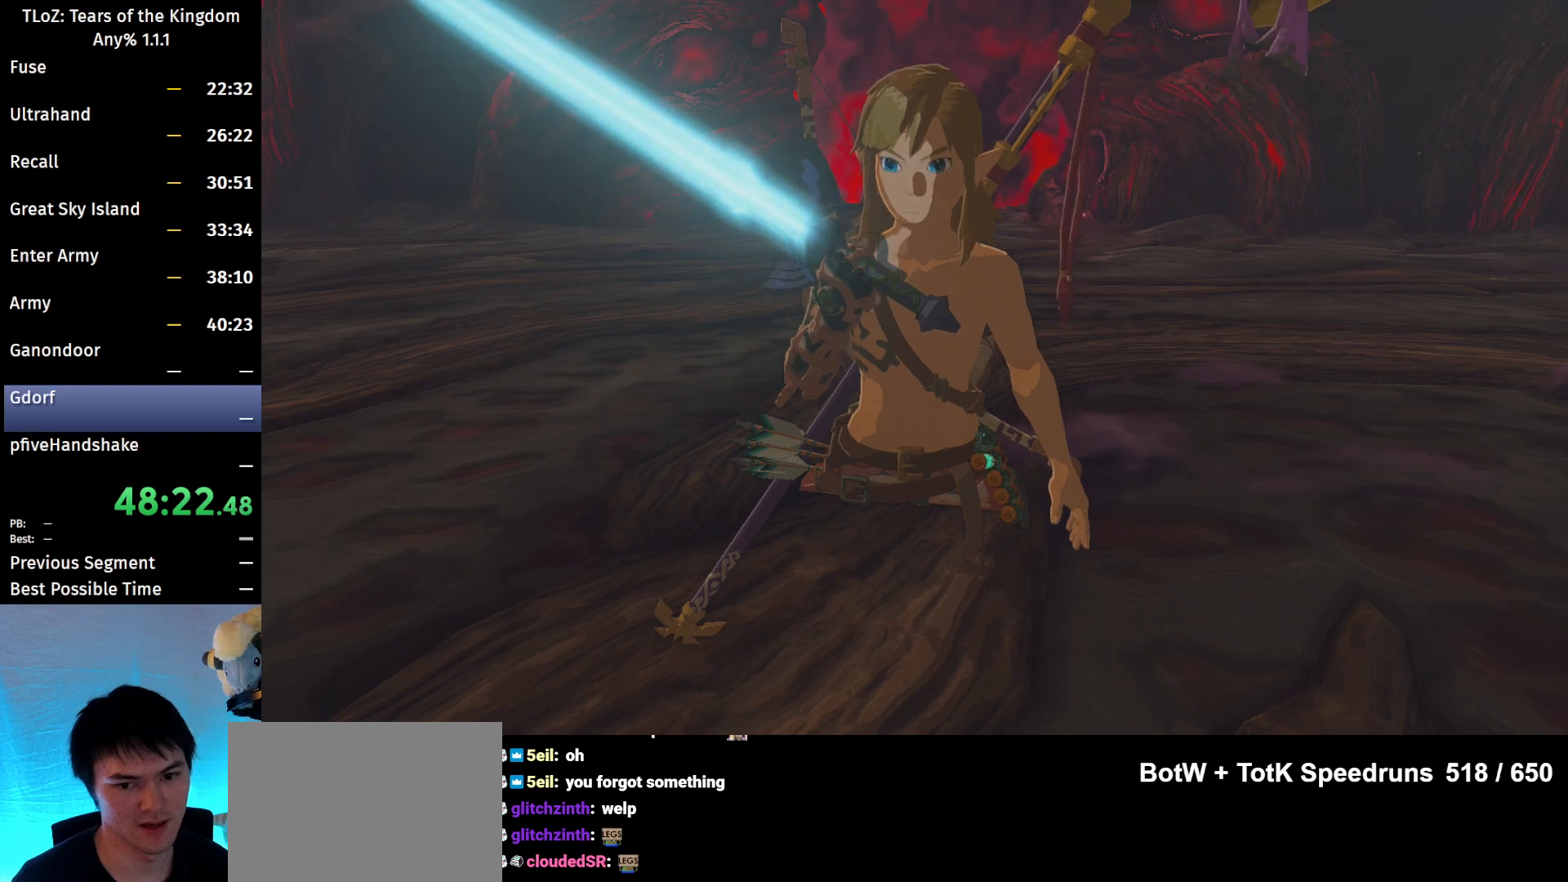
Gameplay with a controller (Nintendo layout); each line is a JSON object with the inputs held at the frame after it. "events" lists button and stick changes between this image and that frame as [ms after this image, input, new state], when the widget could be followed in between. Not read: L3 R3 Z.
{"buttons": [], "left_stick": "up", "right_stick": "center", "events": [[400, "left_stick", "up"]]}
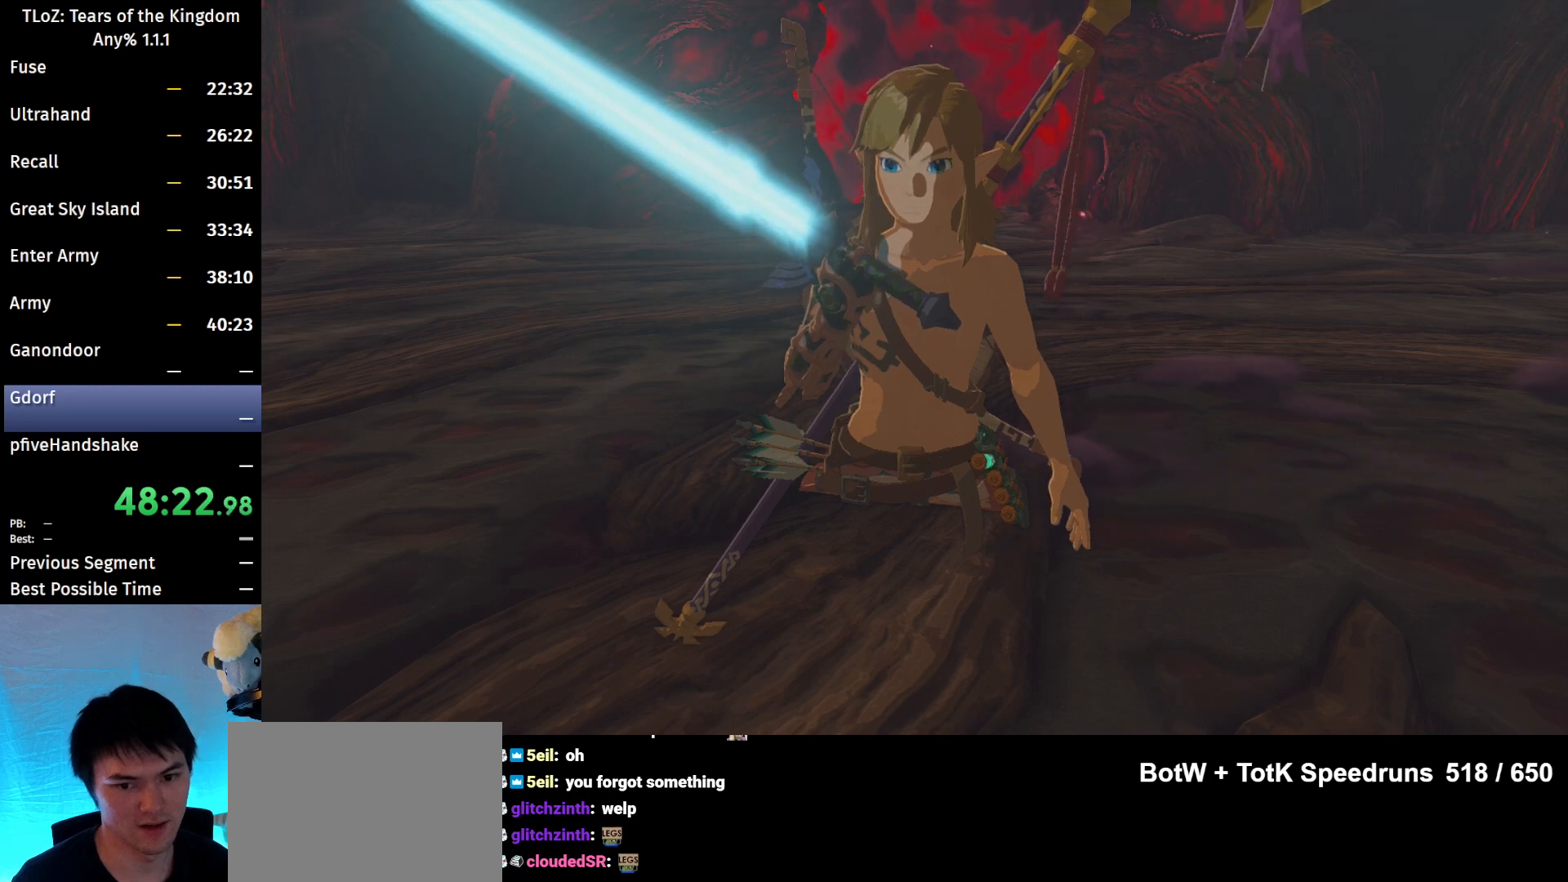
{"buttons": [], "left_stick": "up", "right_stick": "center", "events": []}
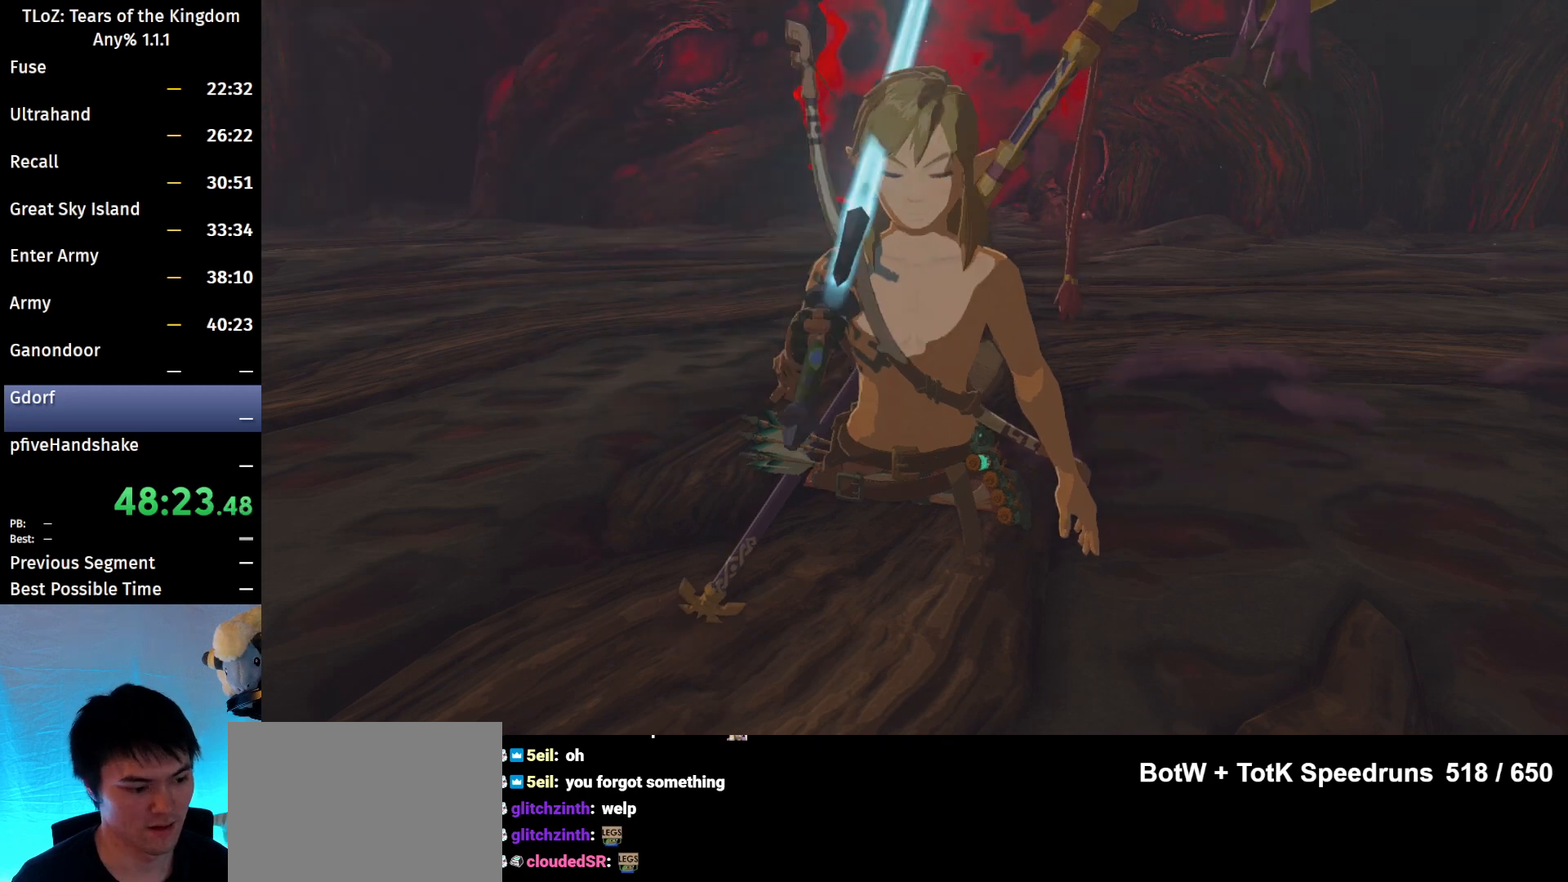
{"buttons": ["B"], "left_stick": "up", "right_stick": "center", "events": [[200, "B", "down"]]}
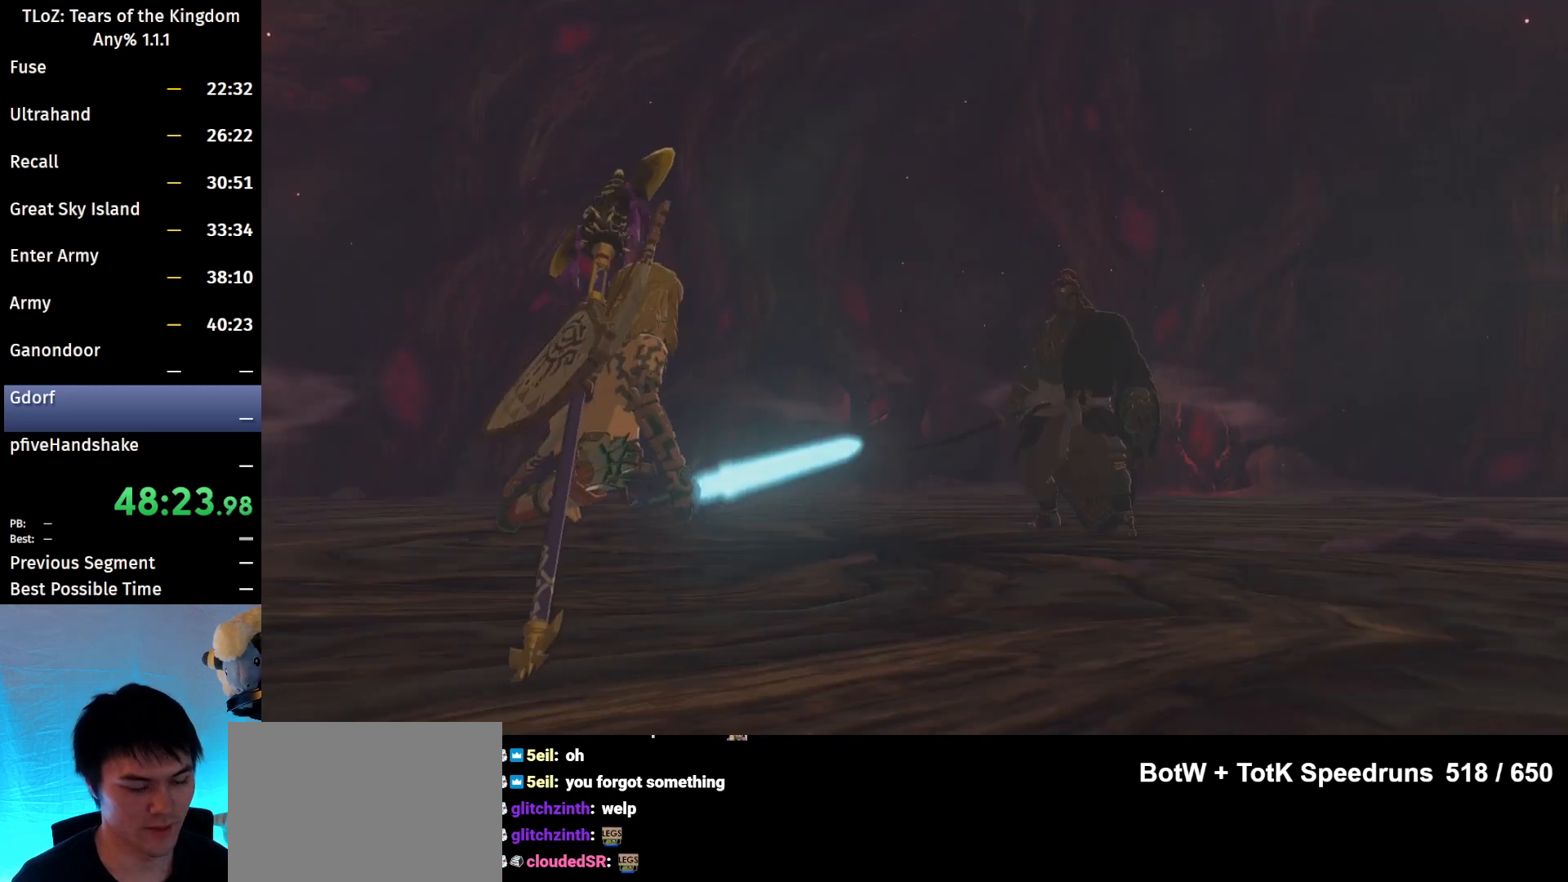
{"buttons": ["B"], "left_stick": "up", "right_stick": "center", "events": []}
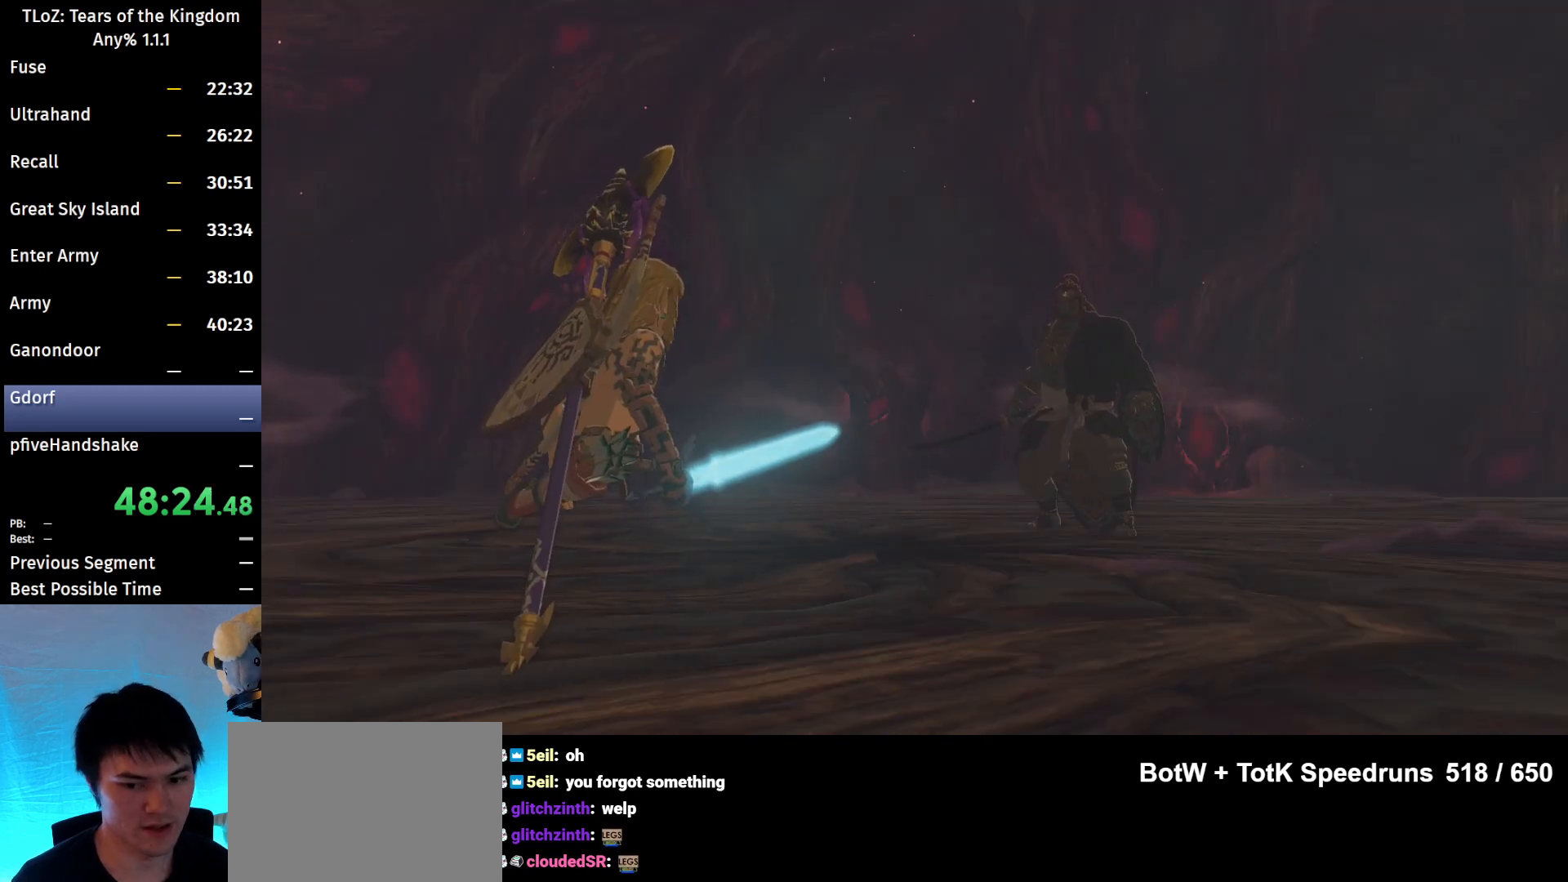
{"buttons": ["B"], "left_stick": "up", "right_stick": "center", "events": []}
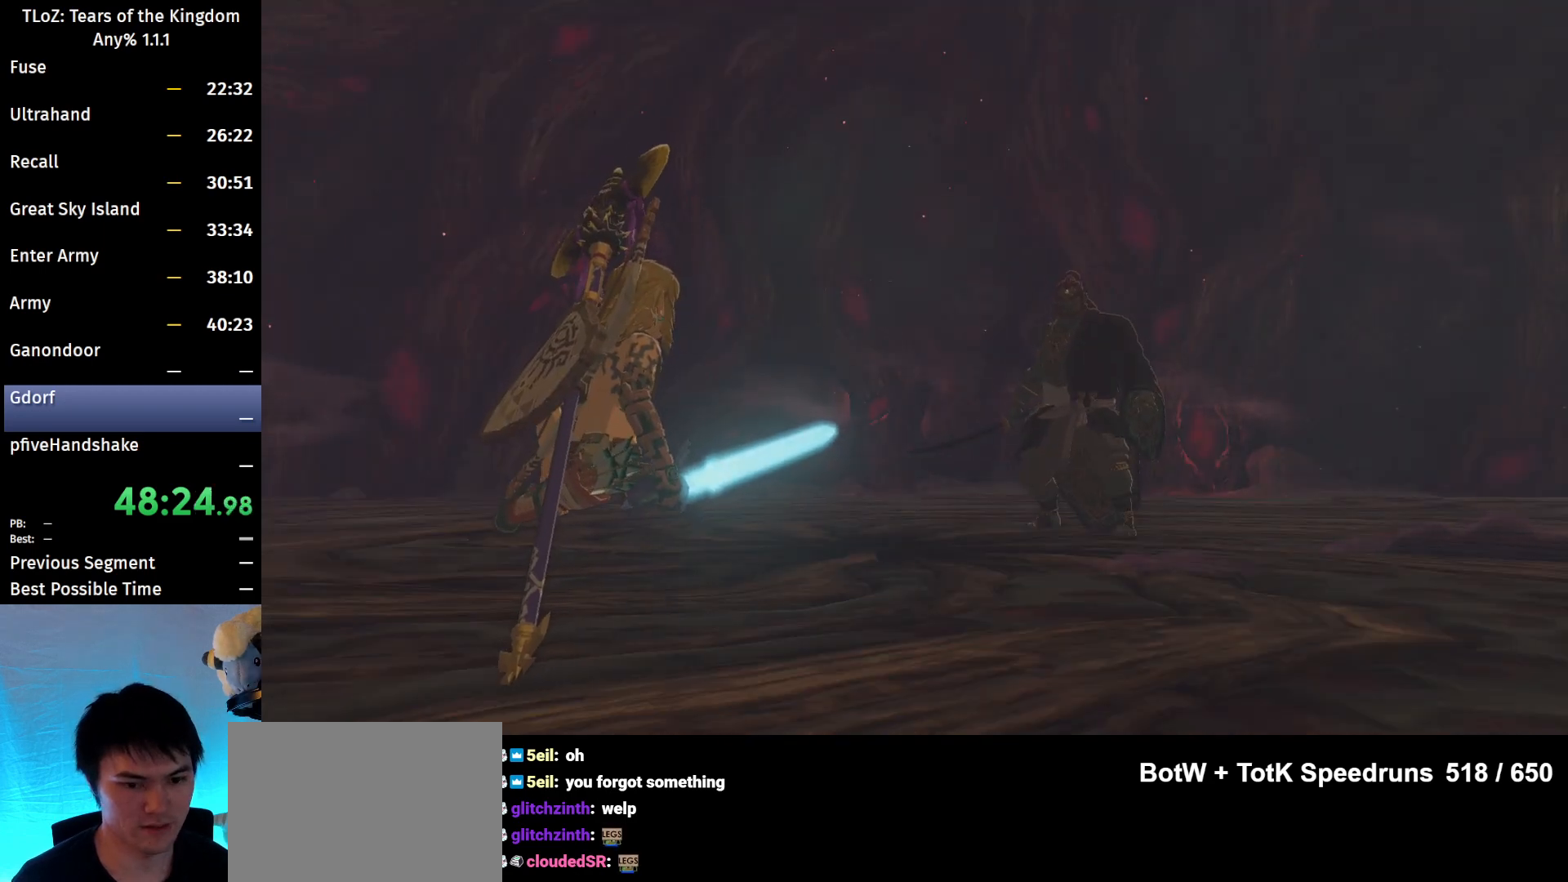
{"buttons": ["B"], "left_stick": "up", "right_stick": "center", "events": []}
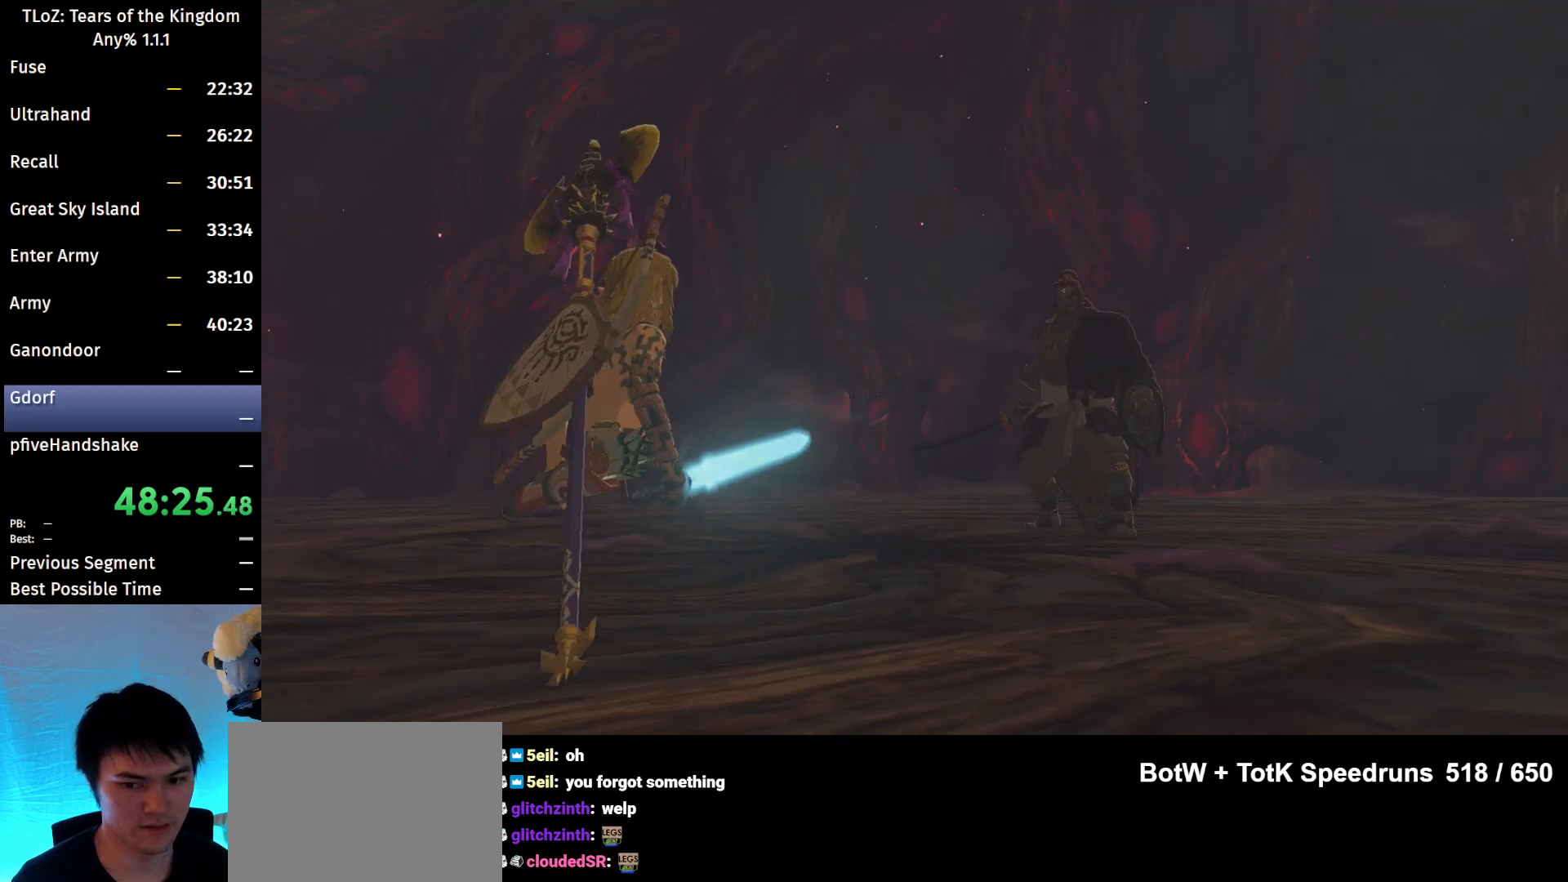
{"buttons": ["L2"], "left_stick": "up", "right_stick": "center", "events": [[367, "B", "up"], [467, "L2", "down"]]}
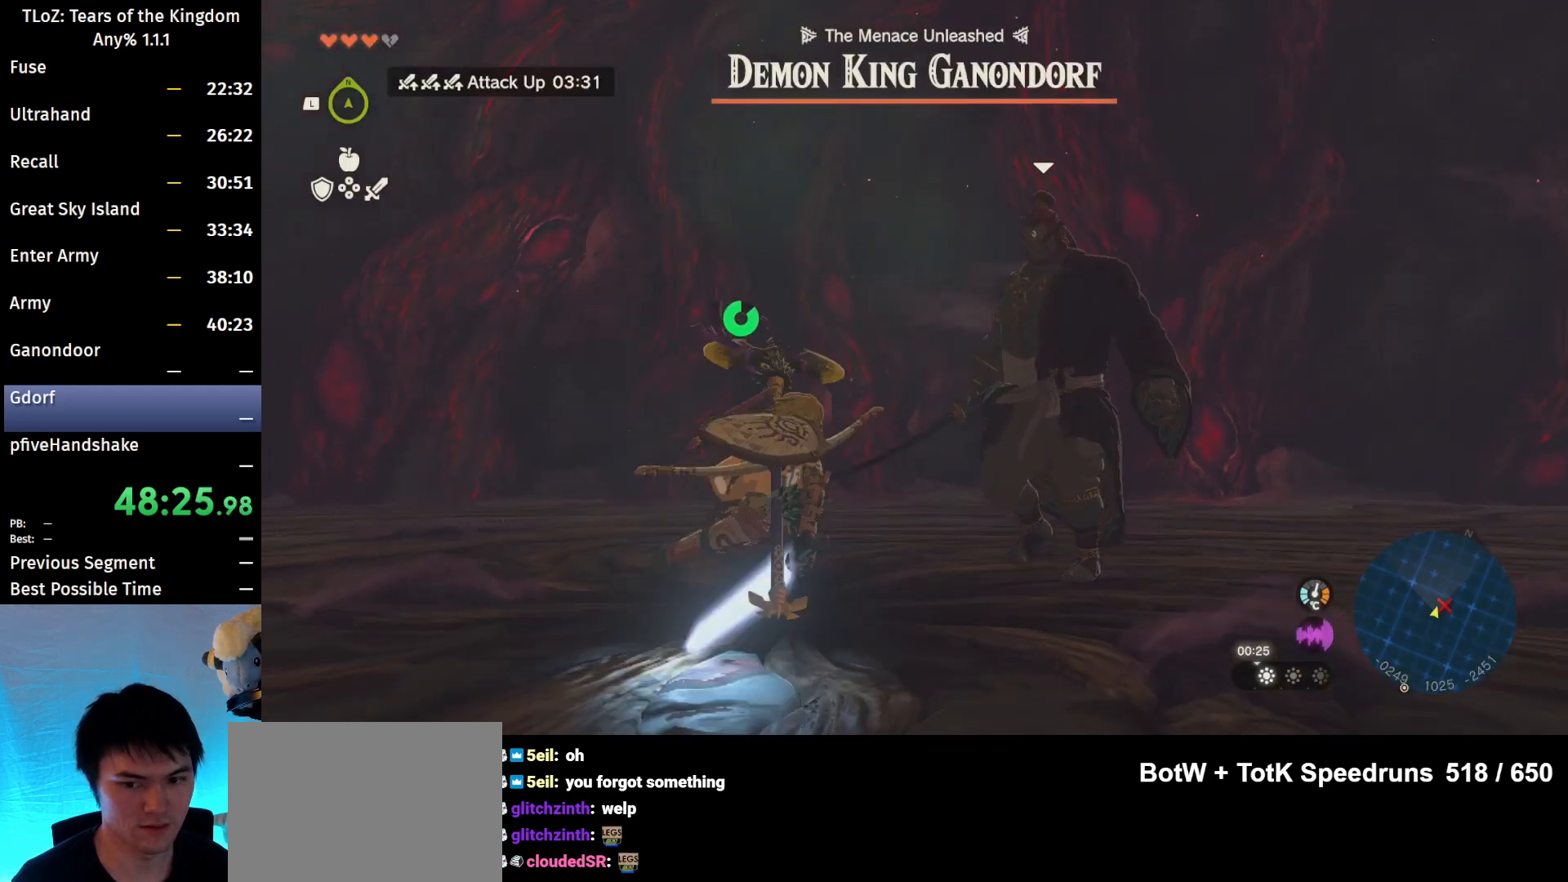
{"buttons": ["L2"], "left_stick": "center", "right_stick": "center", "events": [[33, "right_stick", "down-right"], [233, "right_stick", "center"], [267, "left_stick", "center"]]}
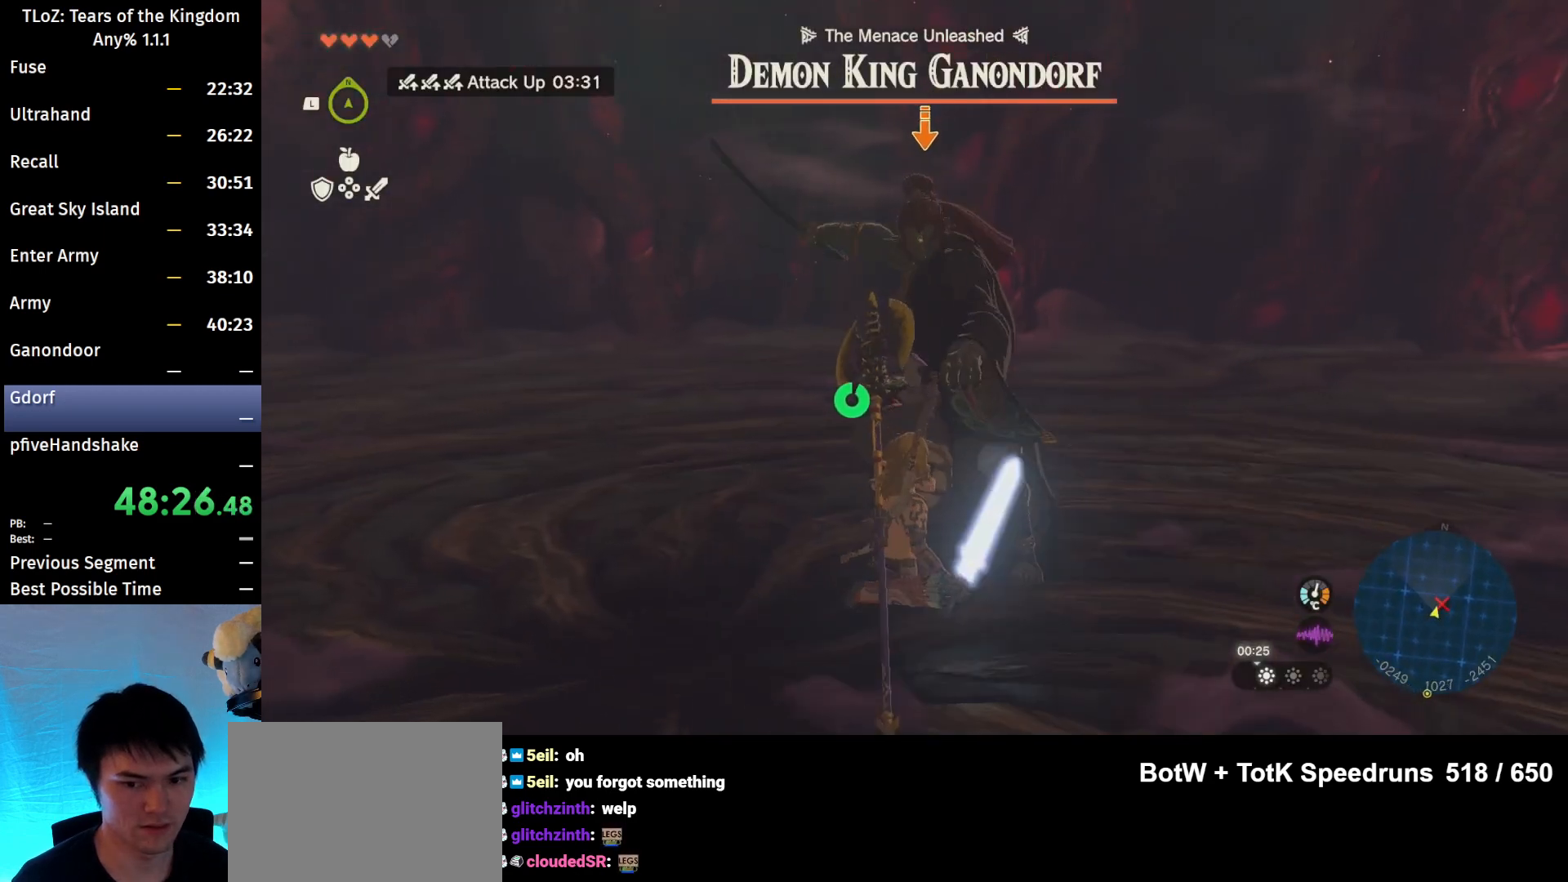
{"buttons": ["X", "L2"], "left_stick": "down", "right_stick": "center", "events": [[233, "left_stick", "down"], [500, "X", "down"]]}
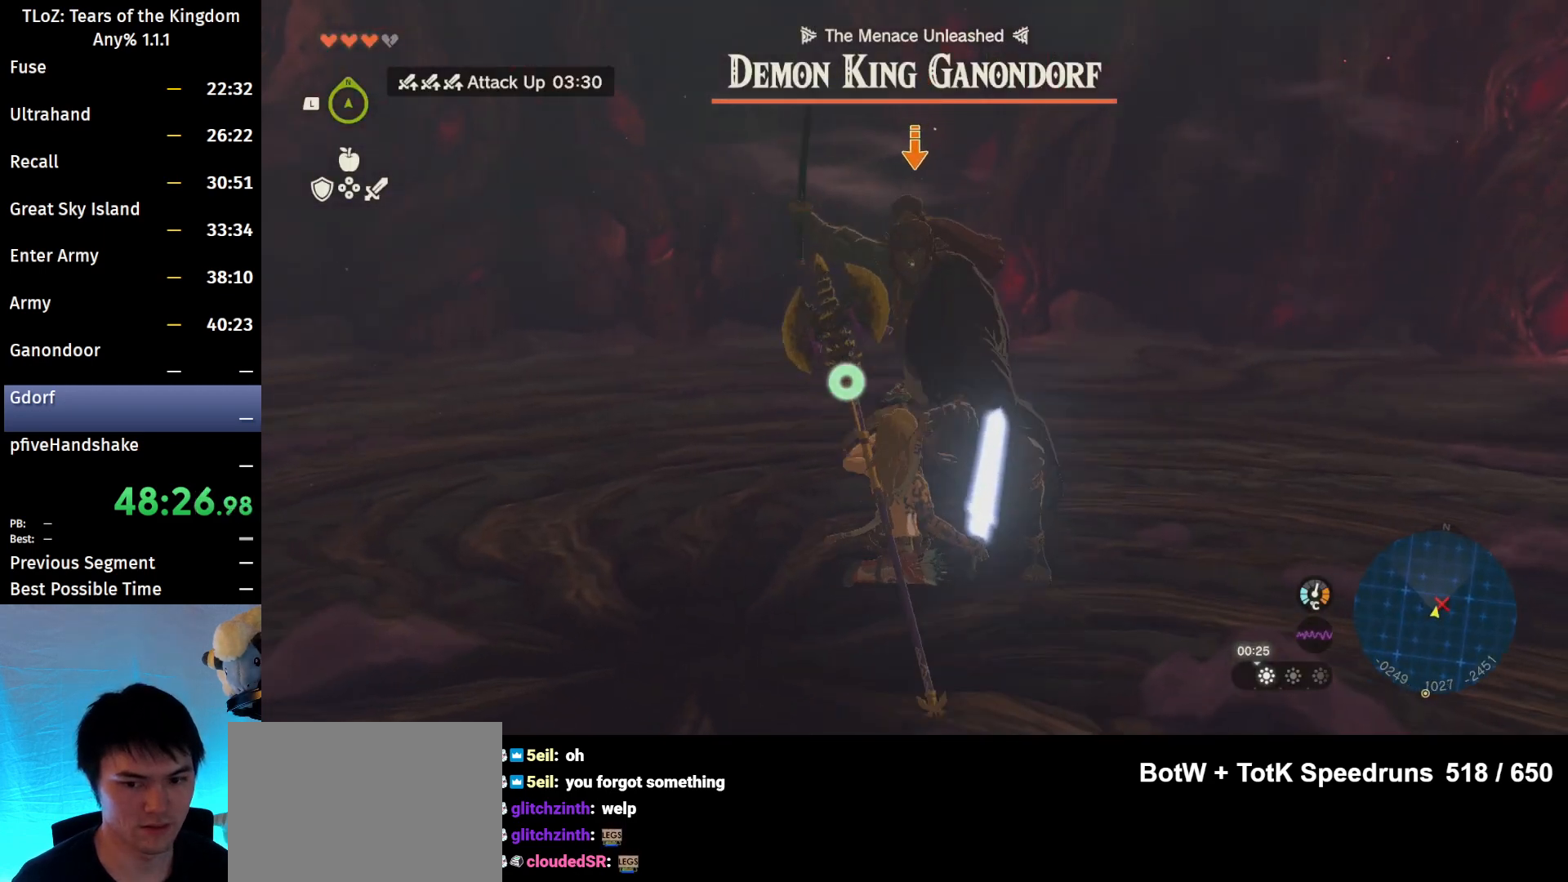
{"buttons": ["Y", "L2"], "left_stick": "center", "right_stick": "center", "events": [[33, "X", "up"], [67, "left_stick", "center"], [133, "Y", "down"], [200, "Y", "up"], [333, "Y", "down"], [367, "Y", "up"], [500, "Y", "down"]]}
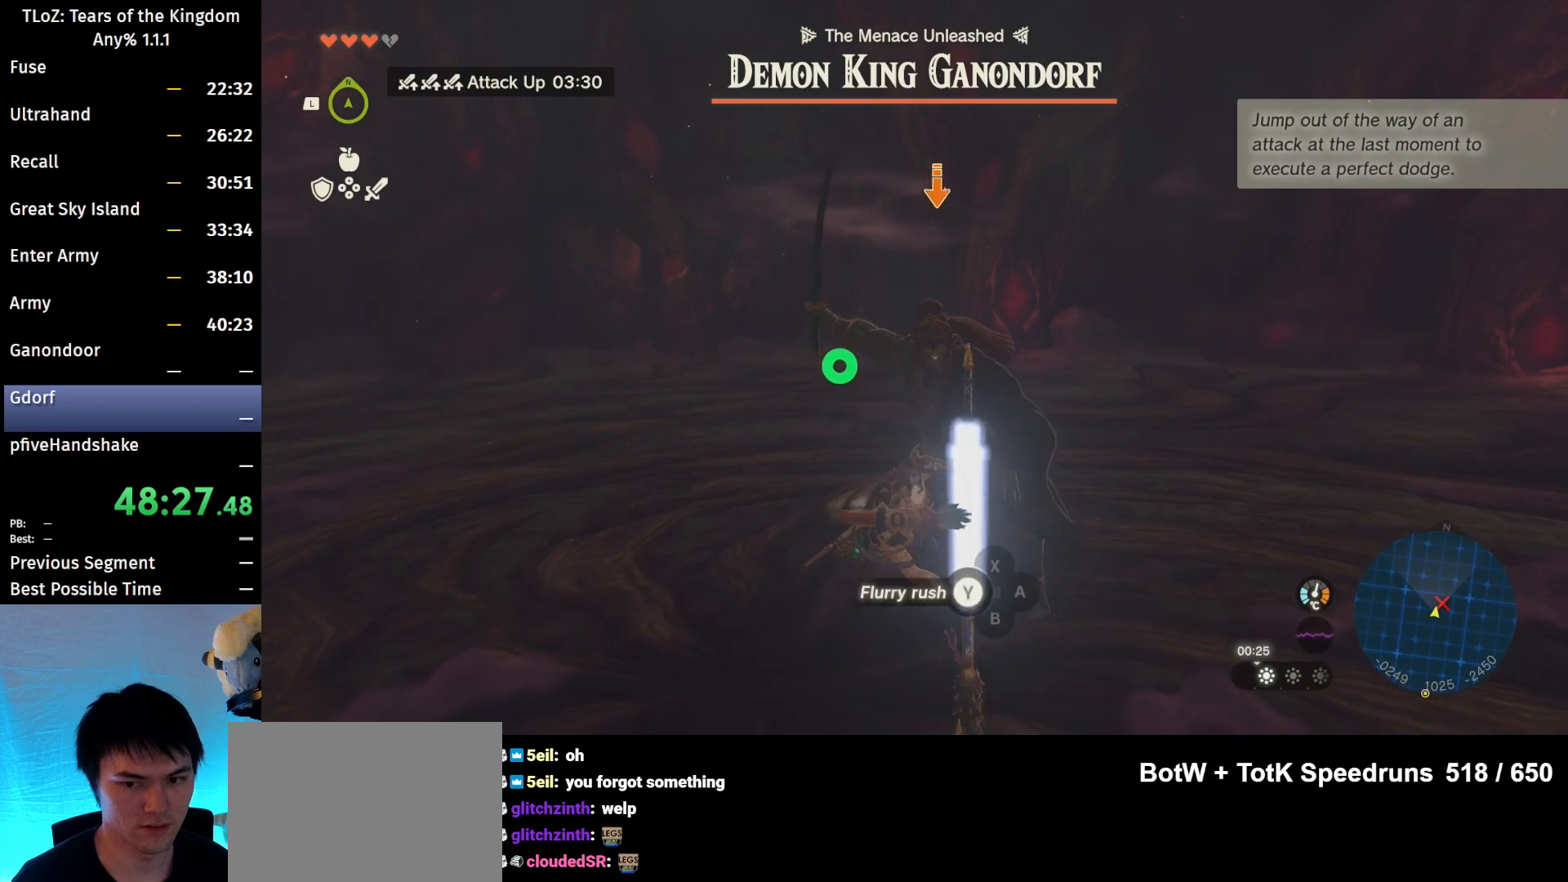
{"buttons": ["L2"], "left_stick": "center", "right_stick": "center", "events": [[67, "Y", "up"], [167, "Y", "down"], [267, "Y", "up"], [333, "Y", "down"], [433, "Y", "up"]]}
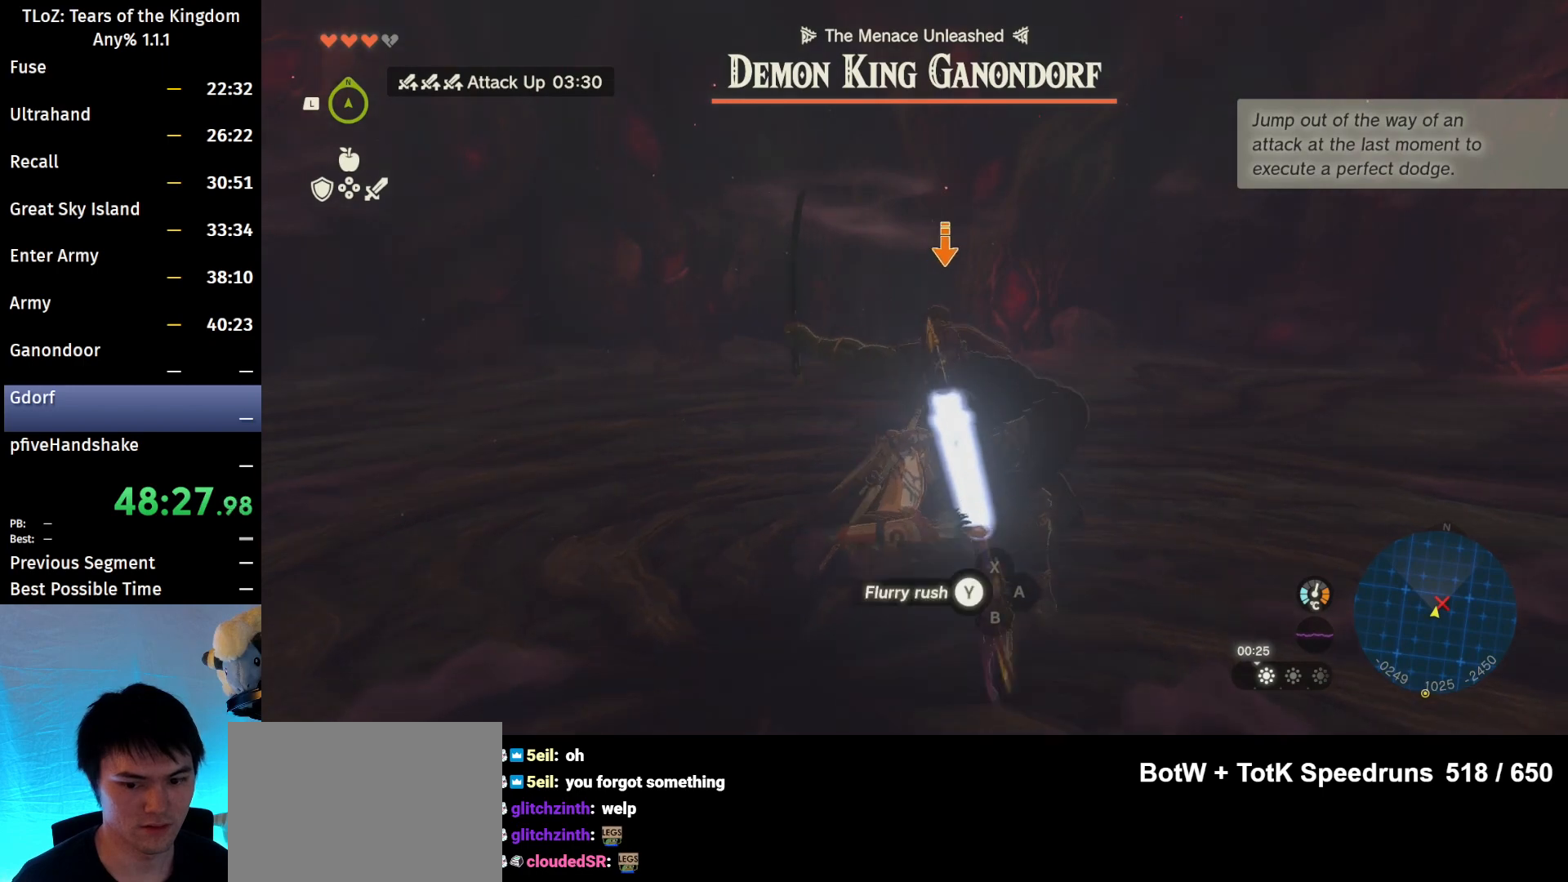
{"buttons": ["L2"], "left_stick": "center", "right_stick": "center", "events": [[33, "Y", "down"], [133, "Y", "up"], [200, "Y", "down"], [300, "Y", "up"], [400, "Y", "down"], [467, "Y", "up"]]}
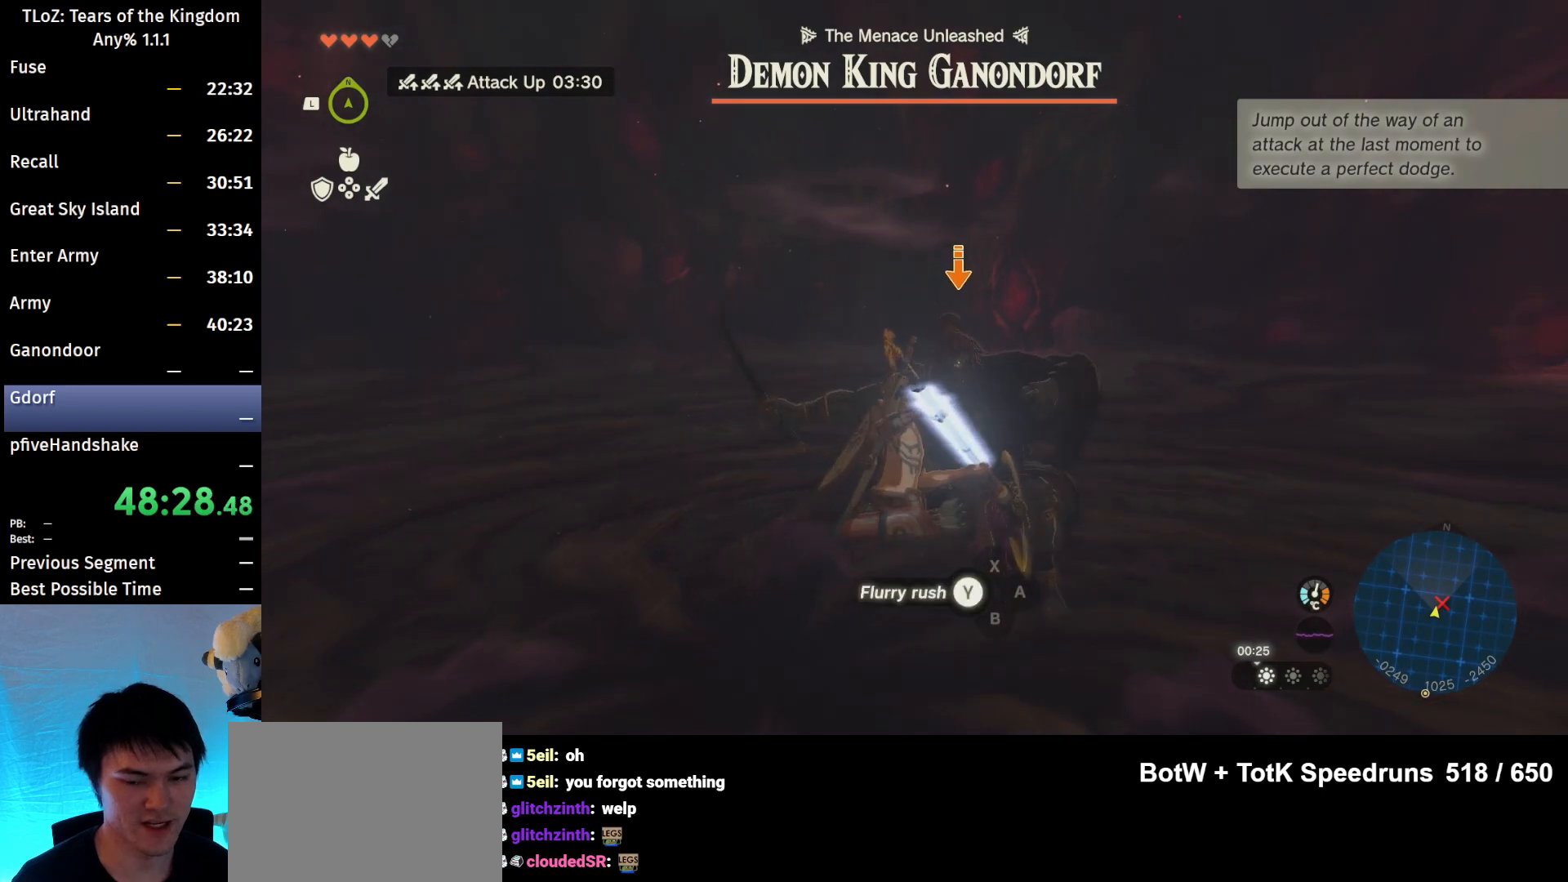
{"buttons": ["Y", "L2"], "left_stick": "center", "right_stick": "center", "events": [[100, "Y", "down"], [167, "Y", "up"], [267, "Y", "down"], [367, "Y", "up"], [467, "Y", "down"]]}
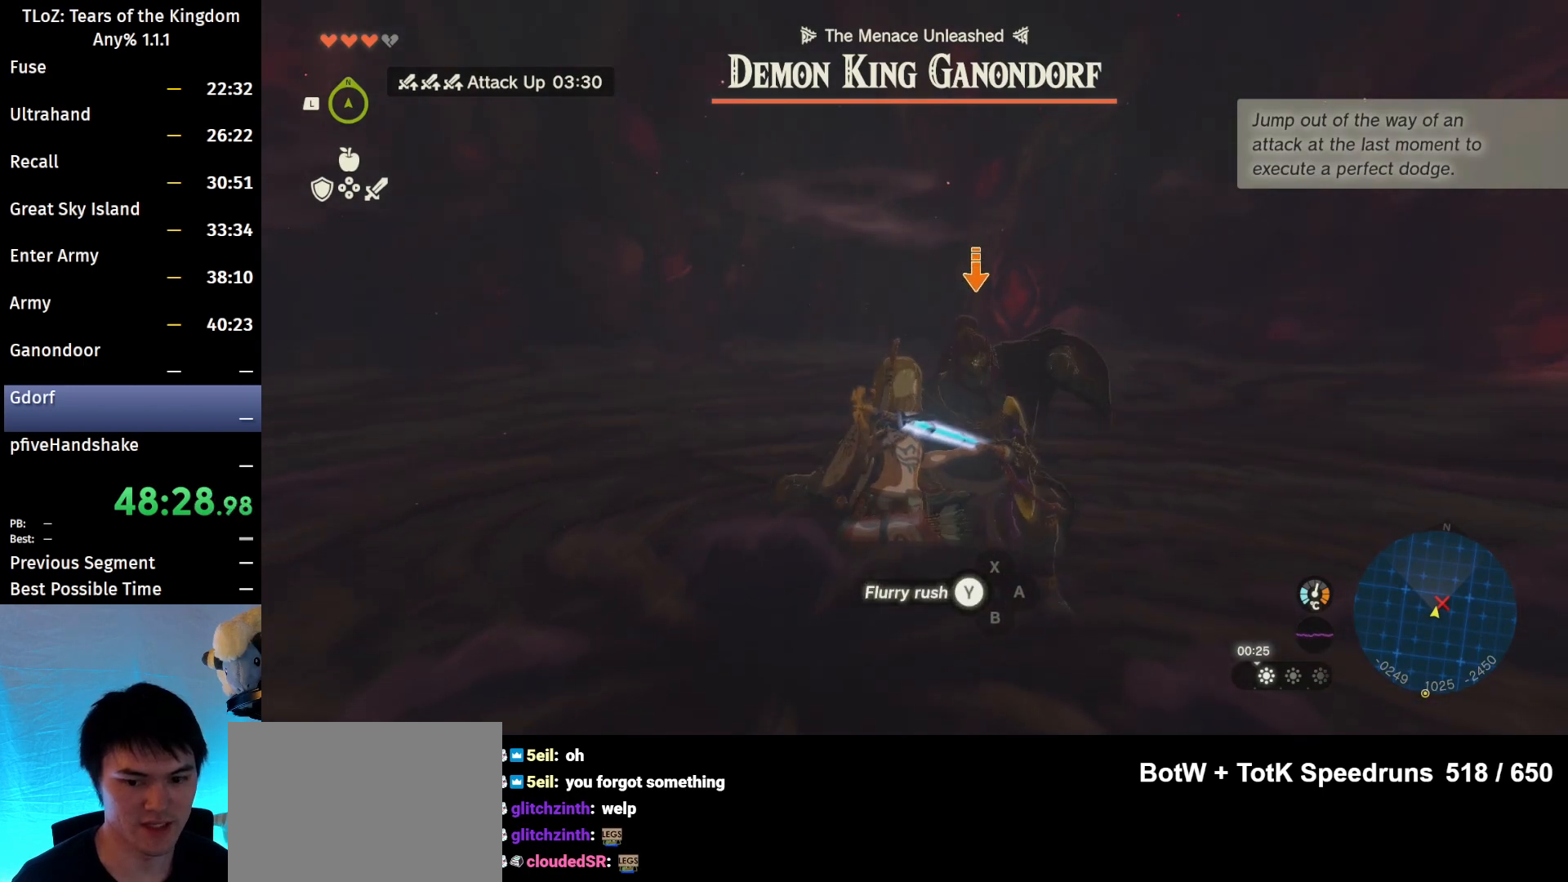
{"buttons": ["L2"], "left_stick": "center", "right_stick": "center", "events": [[67, "Y", "up"], [167, "Y", "down"], [233, "Y", "up"], [333, "Y", "down"], [433, "Y", "up"]]}
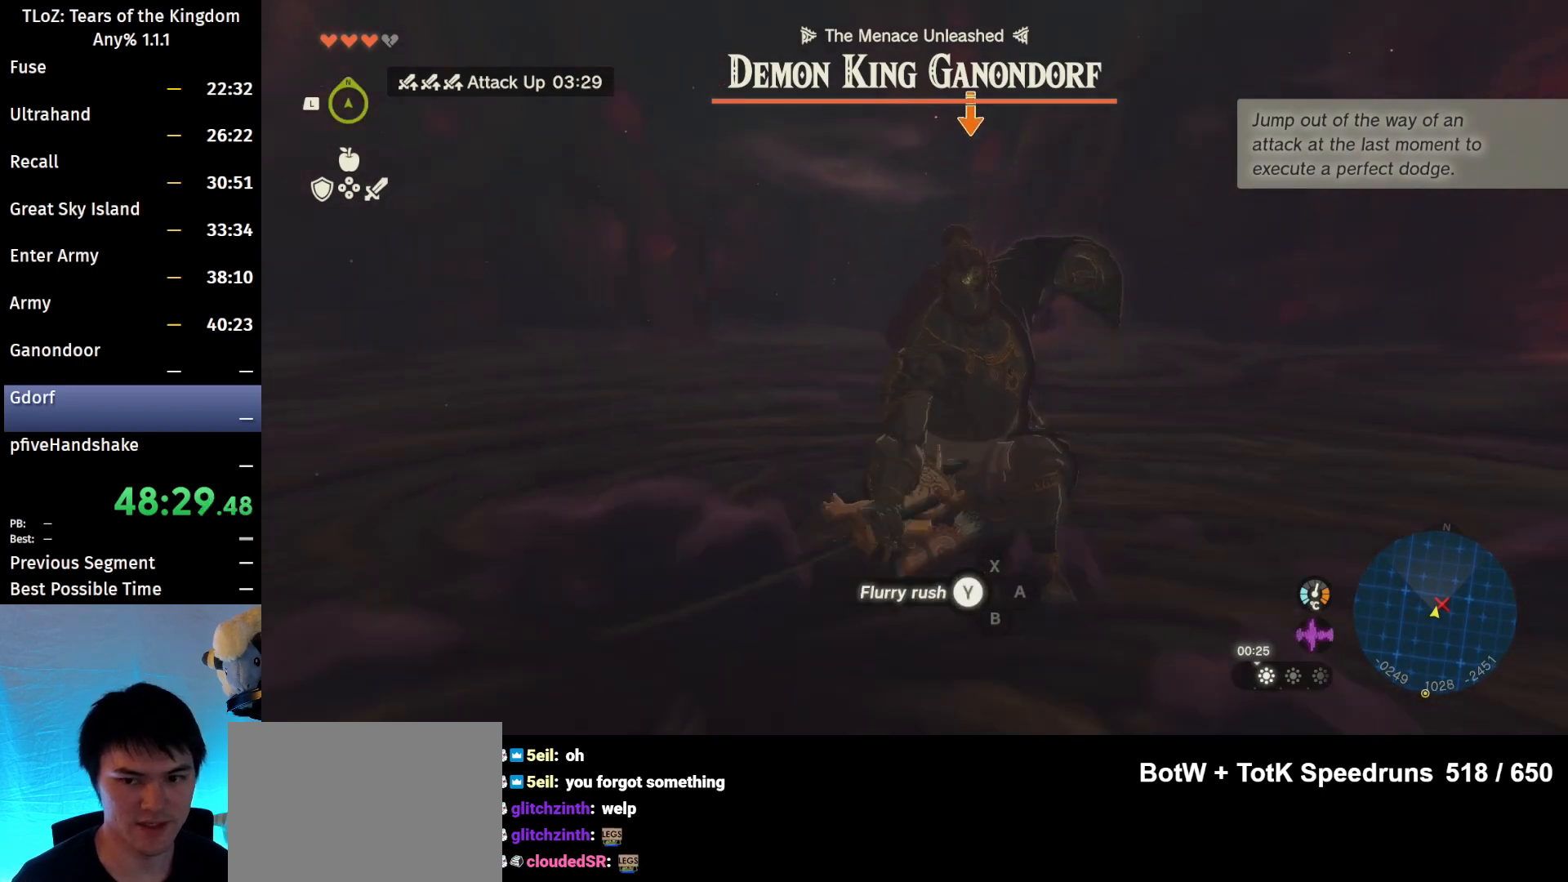
{"buttons": ["L2"], "left_stick": "center", "right_stick": "center", "events": [[33, "Y", "down"], [133, "Y", "up"], [200, "Y", "down"], [333, "Y", "up"], [400, "Y", "down"], [500, "Y", "up"]]}
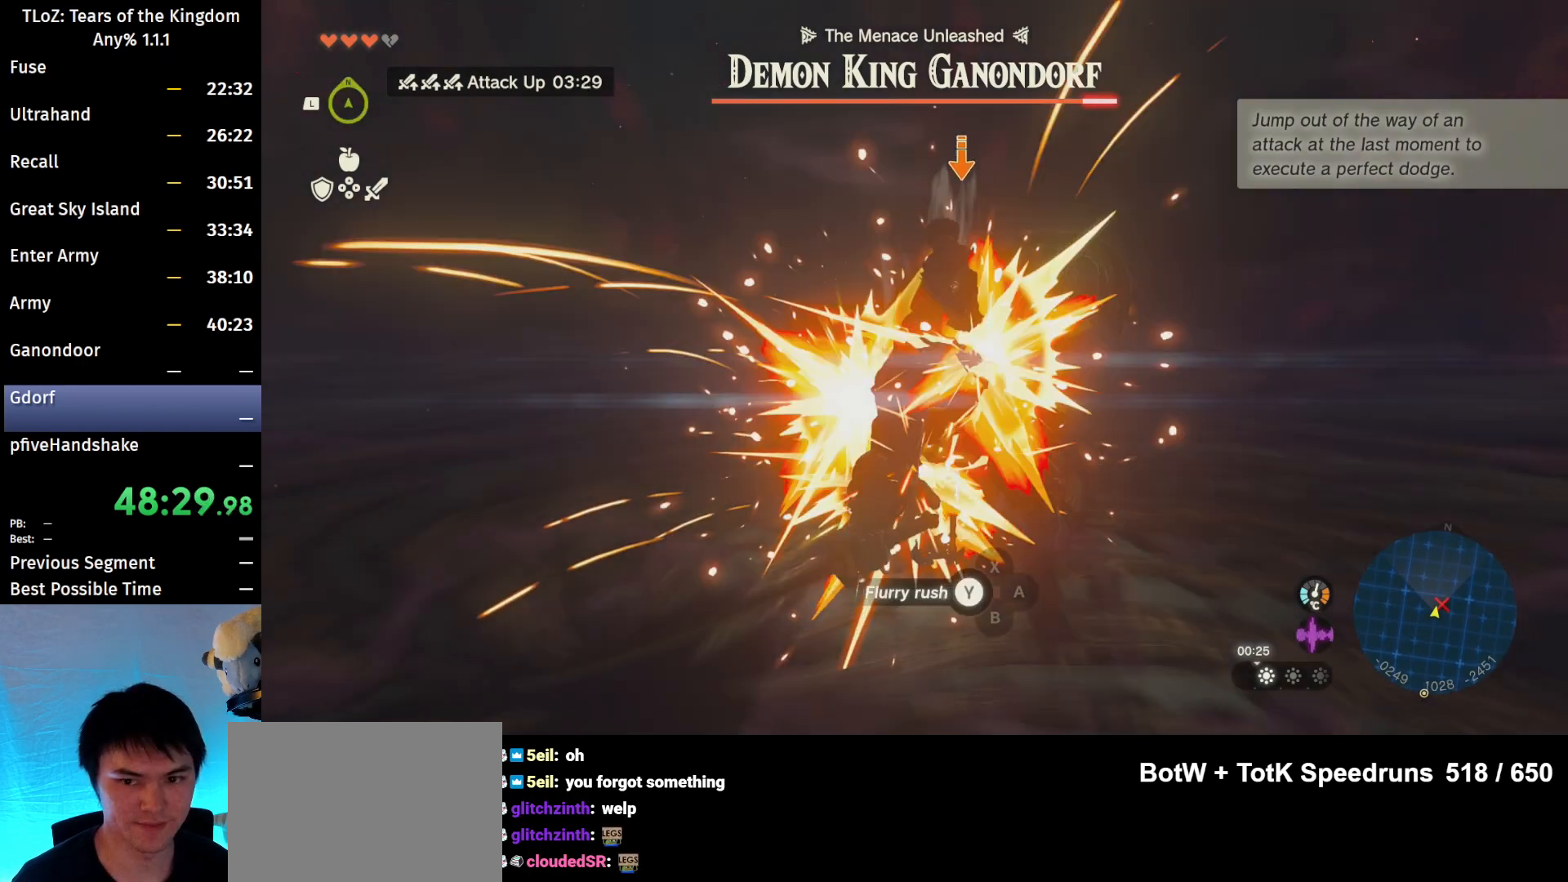
{"buttons": ["Y", "L2"], "left_stick": "center", "right_stick": "center", "events": [[100, "Y", "down"], [200, "Y", "up"], [300, "Y", "down"], [433, "Y", "up"], [500, "Y", "down"]]}
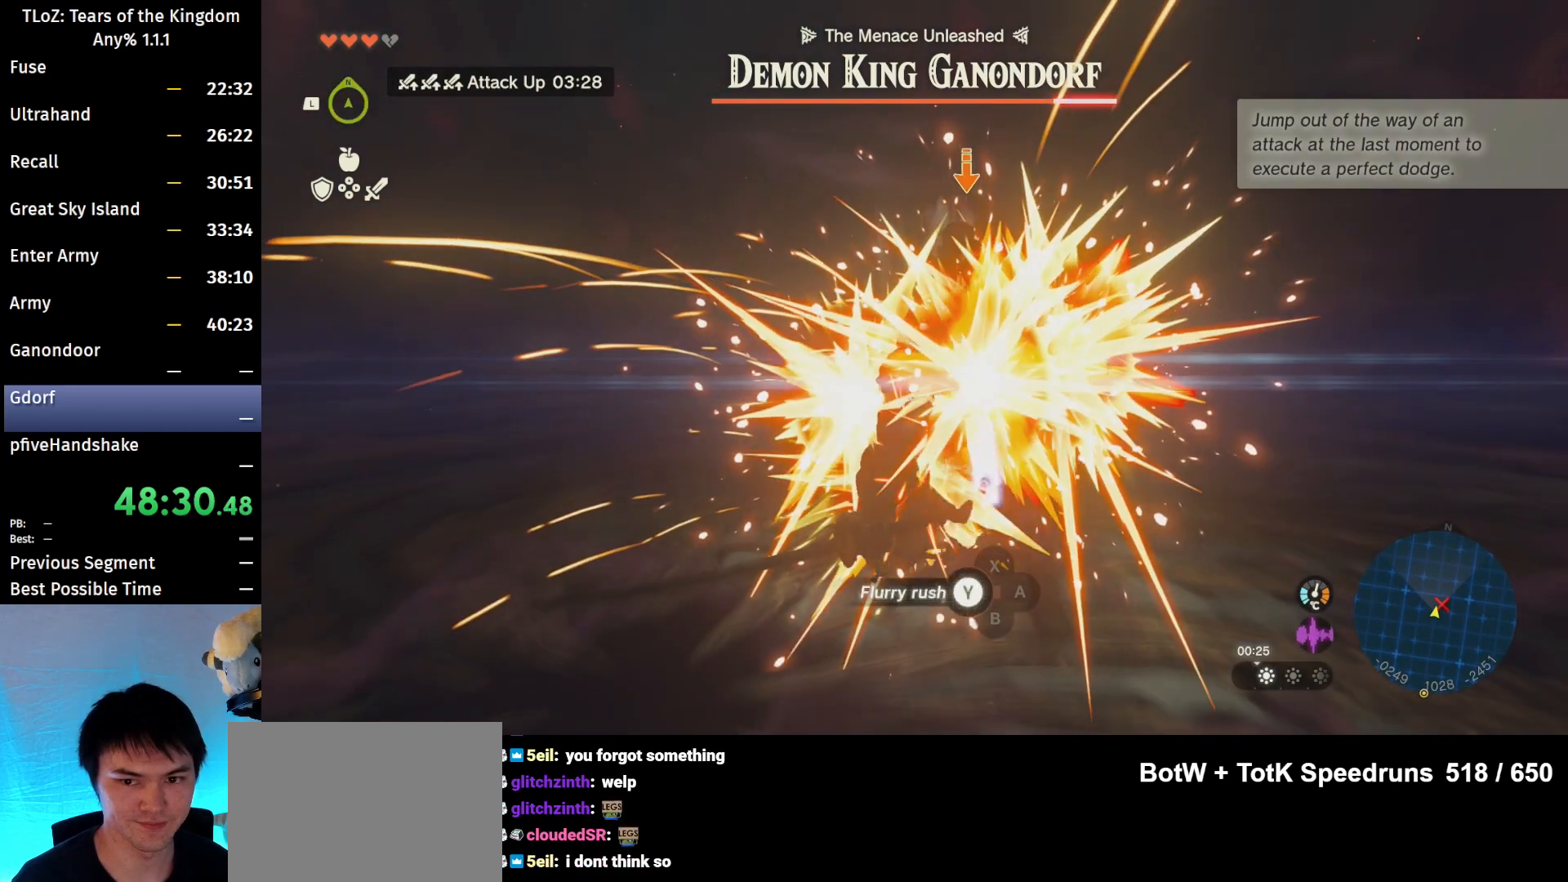
{"buttons": ["L2"], "left_stick": "center", "right_stick": "center", "events": [[67, "Y", "up"], [167, "Y", "down"], [300, "Y", "up"], [367, "Y", "down"], [467, "Y", "up"]]}
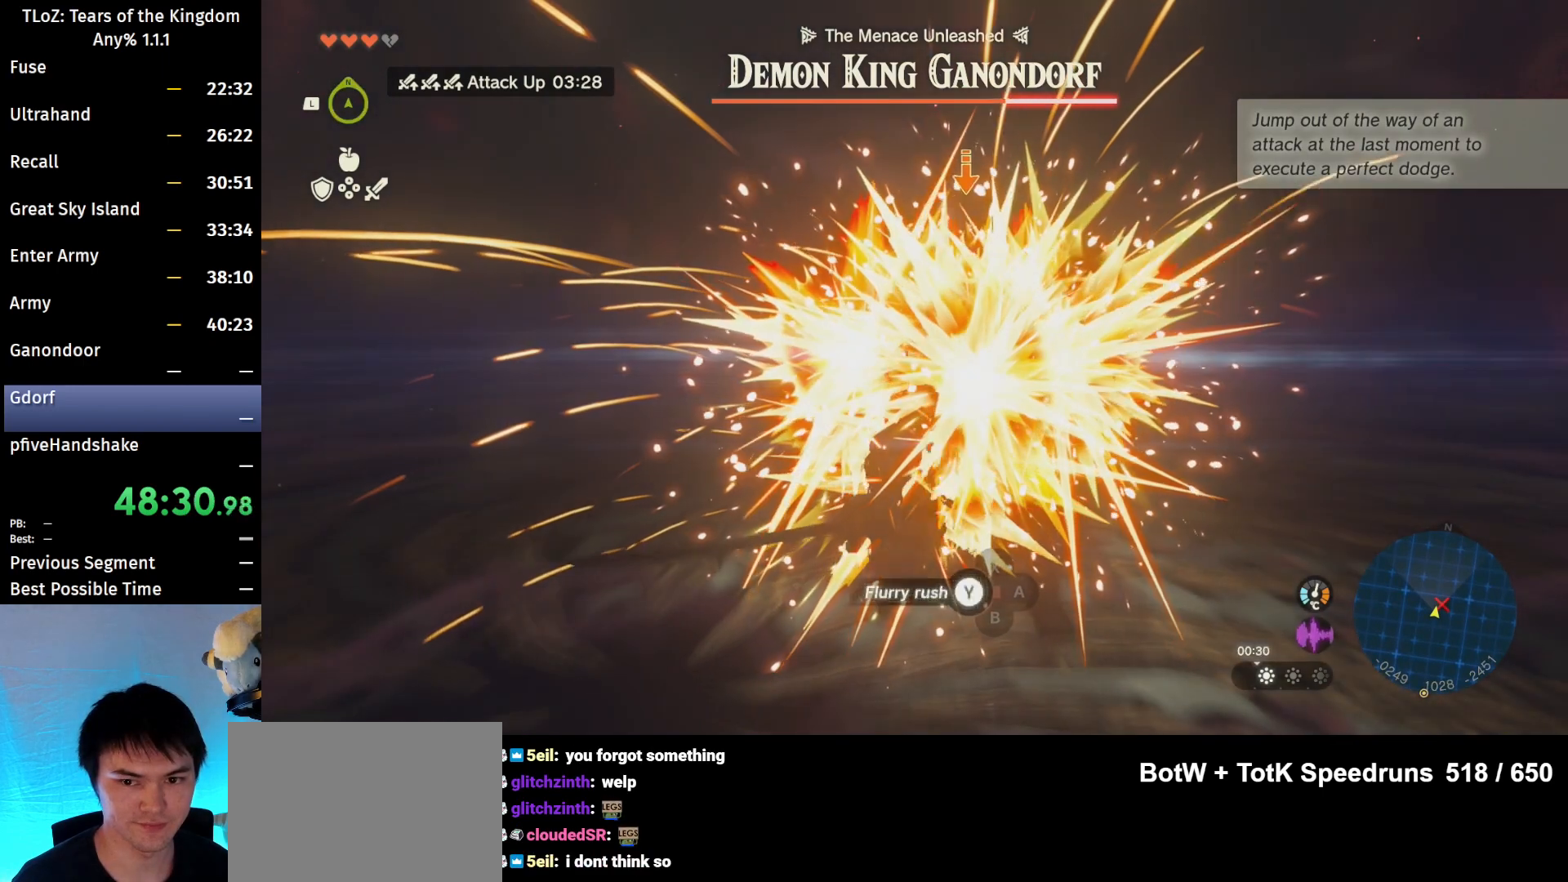
{"buttons": ["L2"], "left_stick": "center", "right_stick": "center", "events": [[100, "Y", "down"], [133, "Y", "up"], [233, "Y", "down"], [333, "Y", "up"], [433, "Y", "down"], [500, "Y", "up"]]}
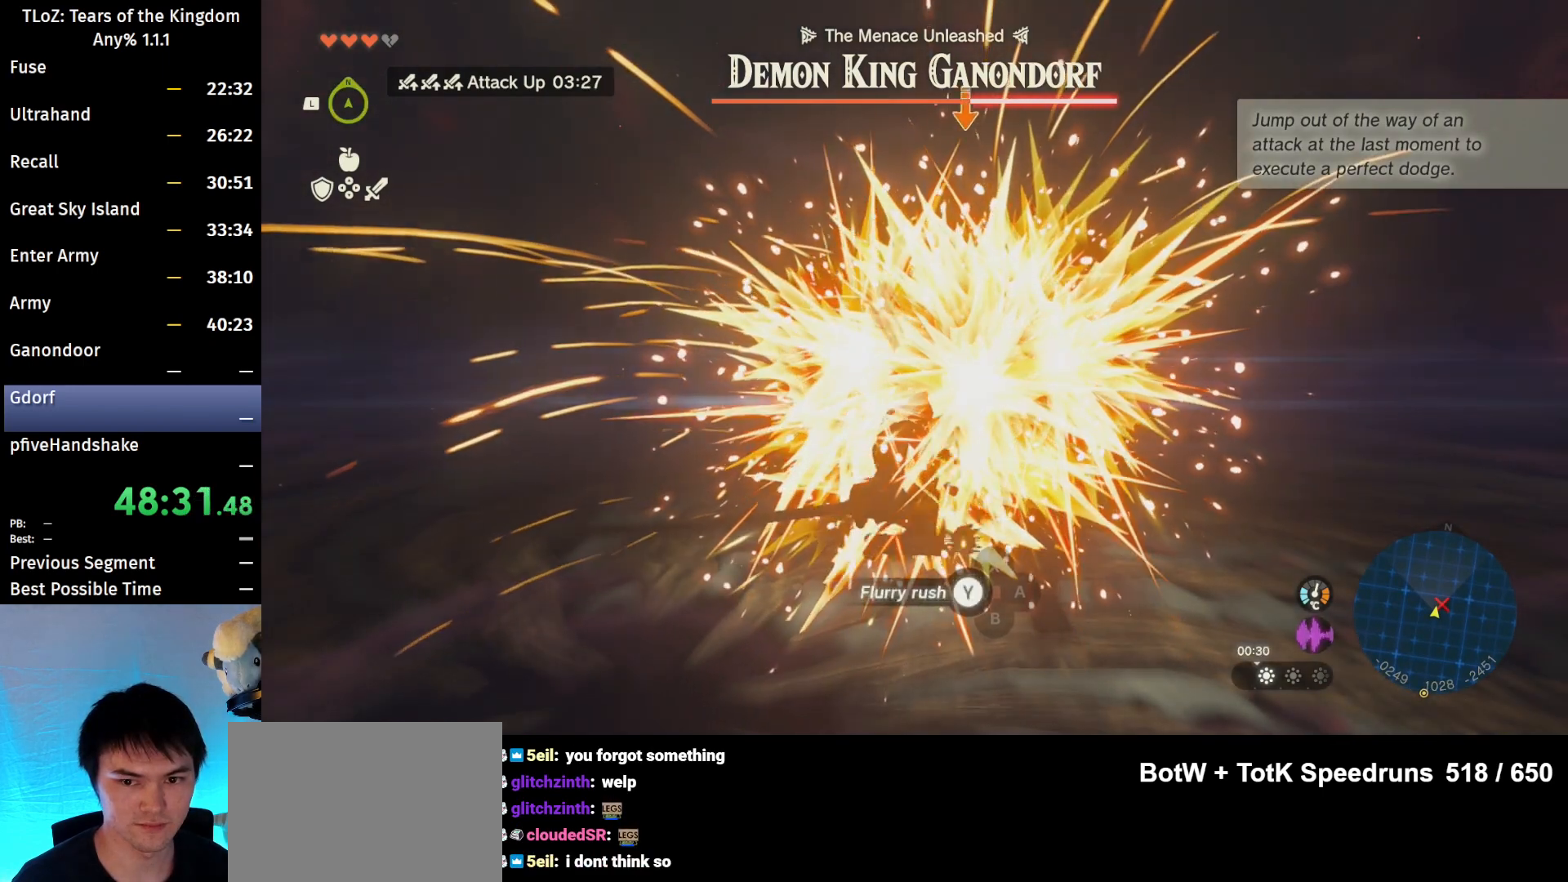
{"buttons": ["Y", "L2"], "left_stick": "center", "right_stick": "center", "events": [[133, "Y", "down"], [200, "Y", "up"], [300, "Y", "down"], [400, "Y", "up"], [500, "Y", "down"]]}
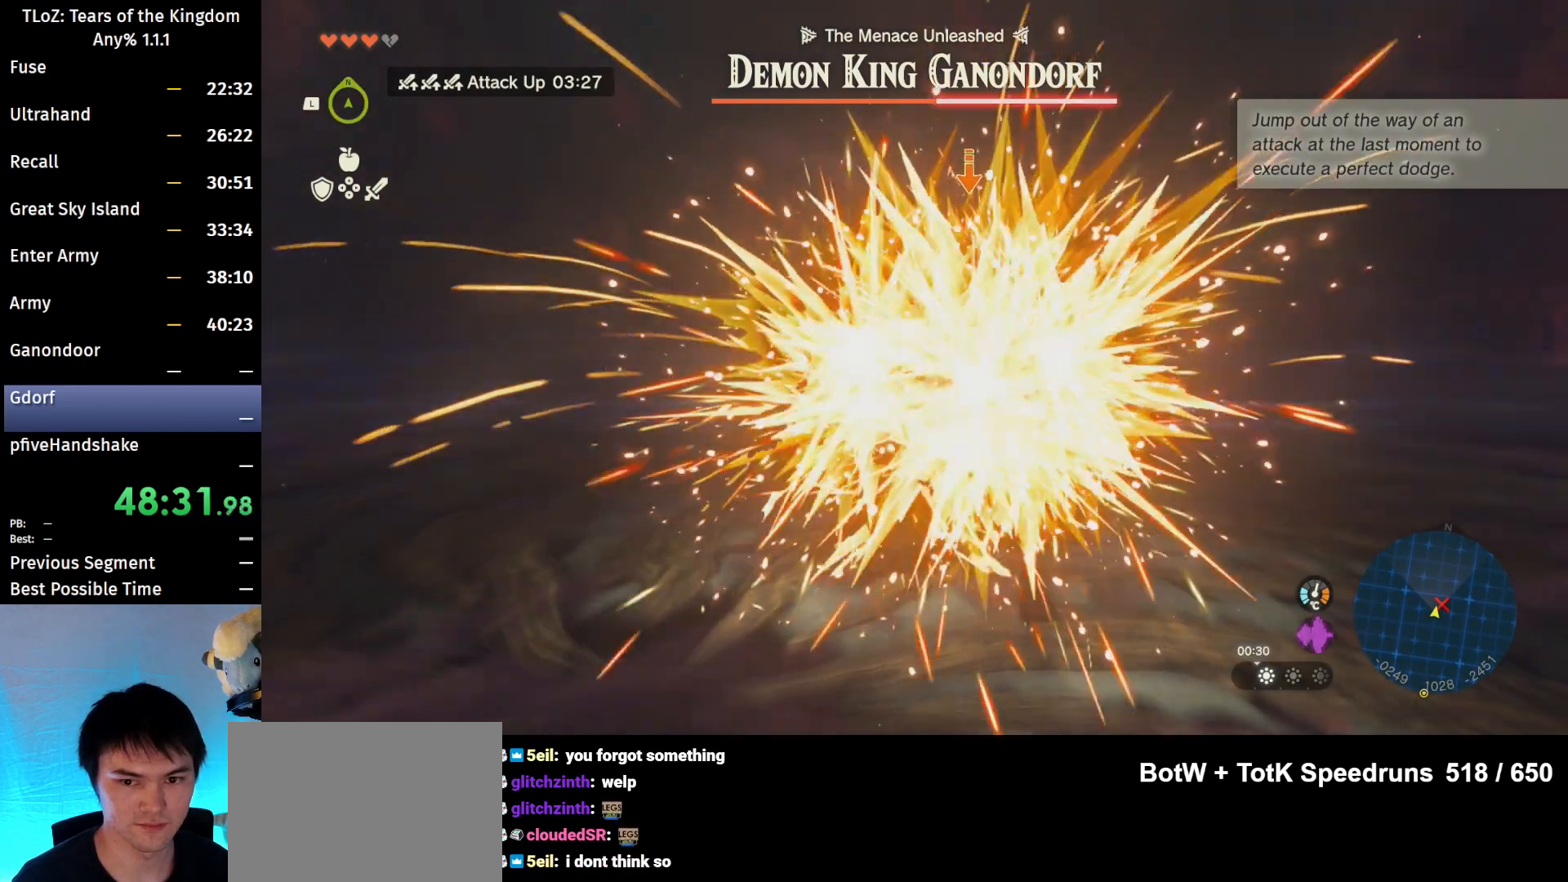
{"buttons": ["L2"], "left_stick": "center", "right_stick": "center", "events": [[67, "Y", "up"]]}
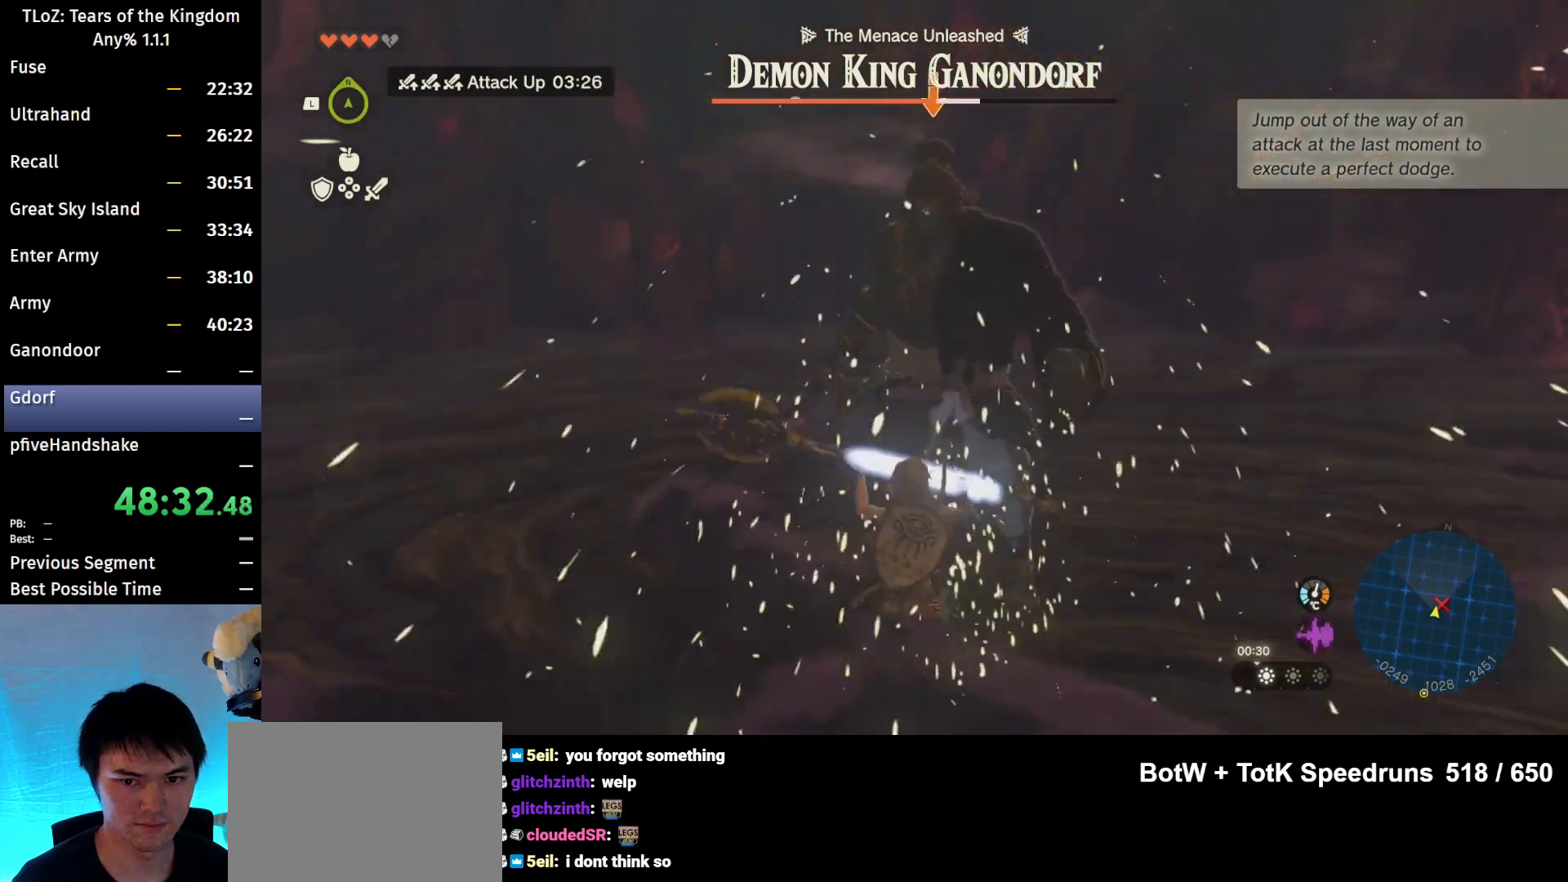
{"buttons": ["L2"], "left_stick": "center", "right_stick": "center", "events": []}
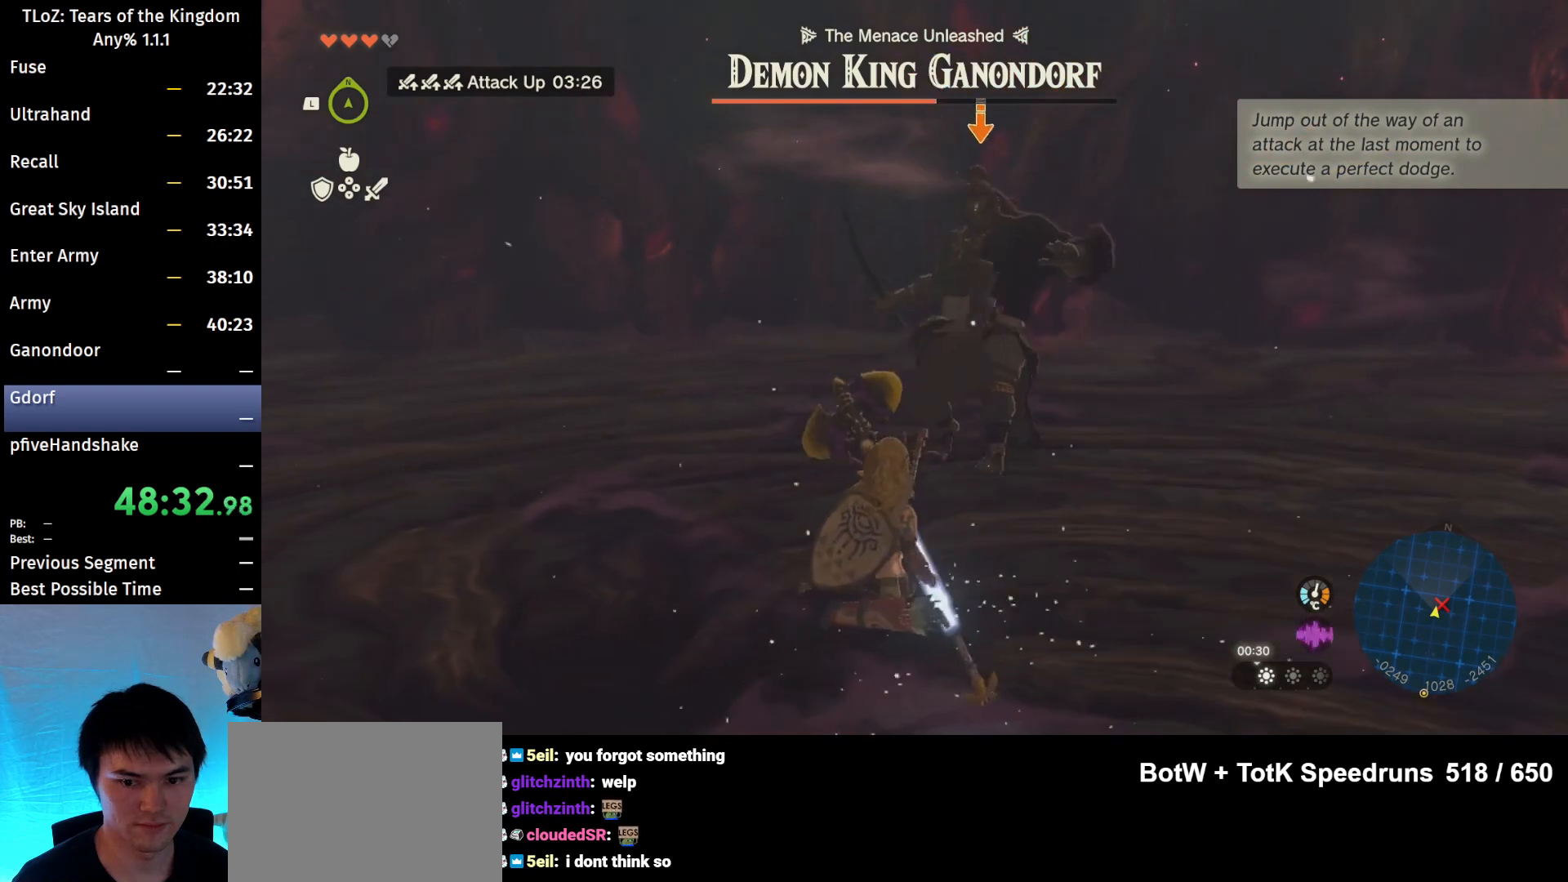
{"buttons": ["L2"], "left_stick": "center", "right_stick": "center", "events": []}
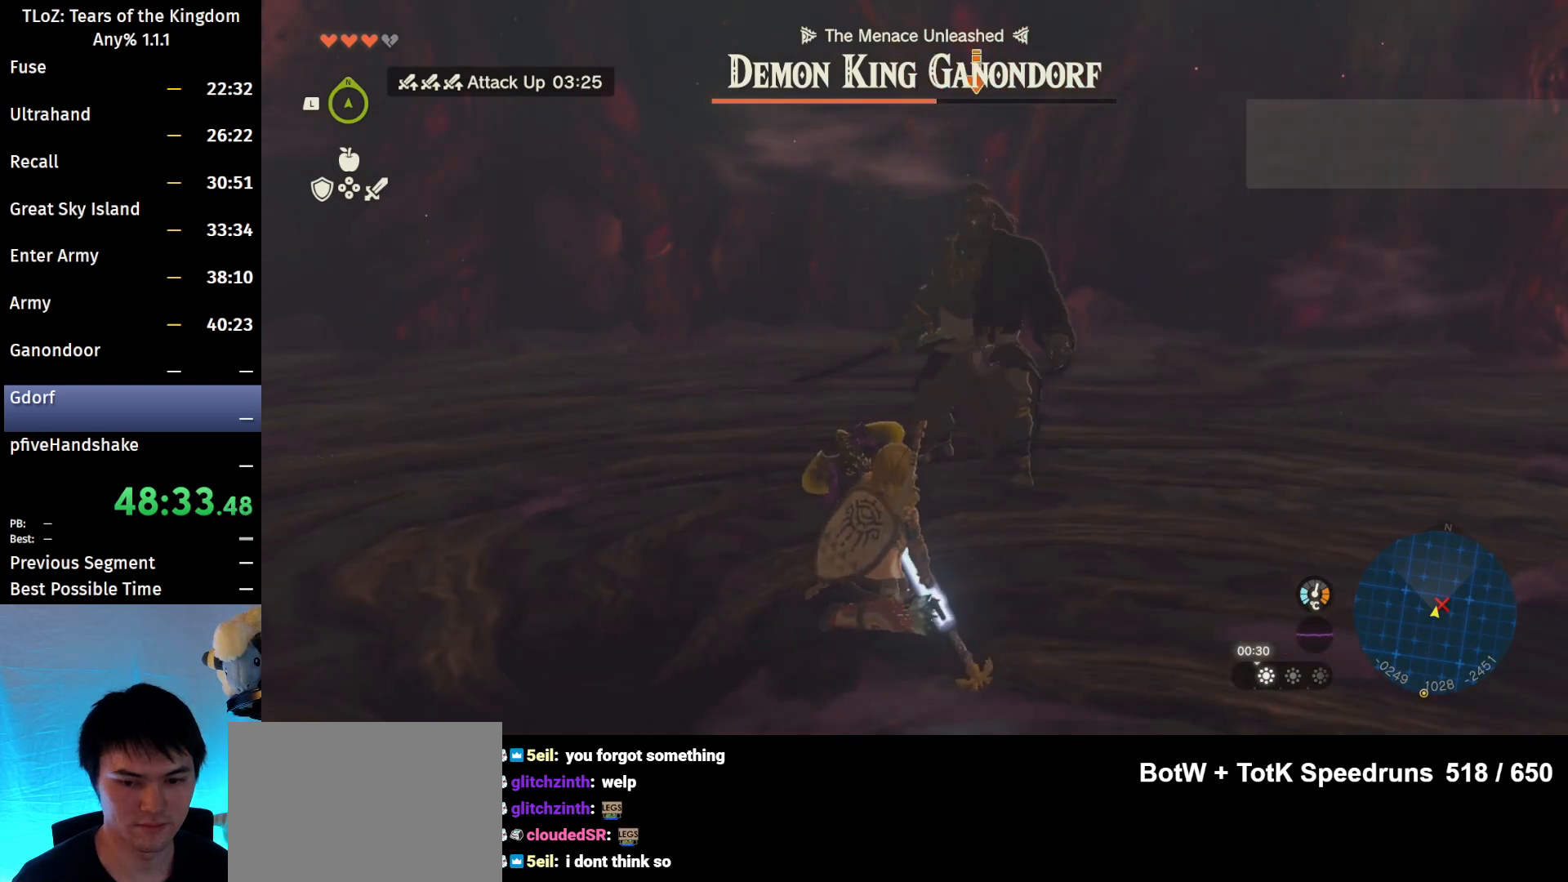
{"buttons": ["L2"], "left_stick": "center", "right_stick": "center", "events": []}
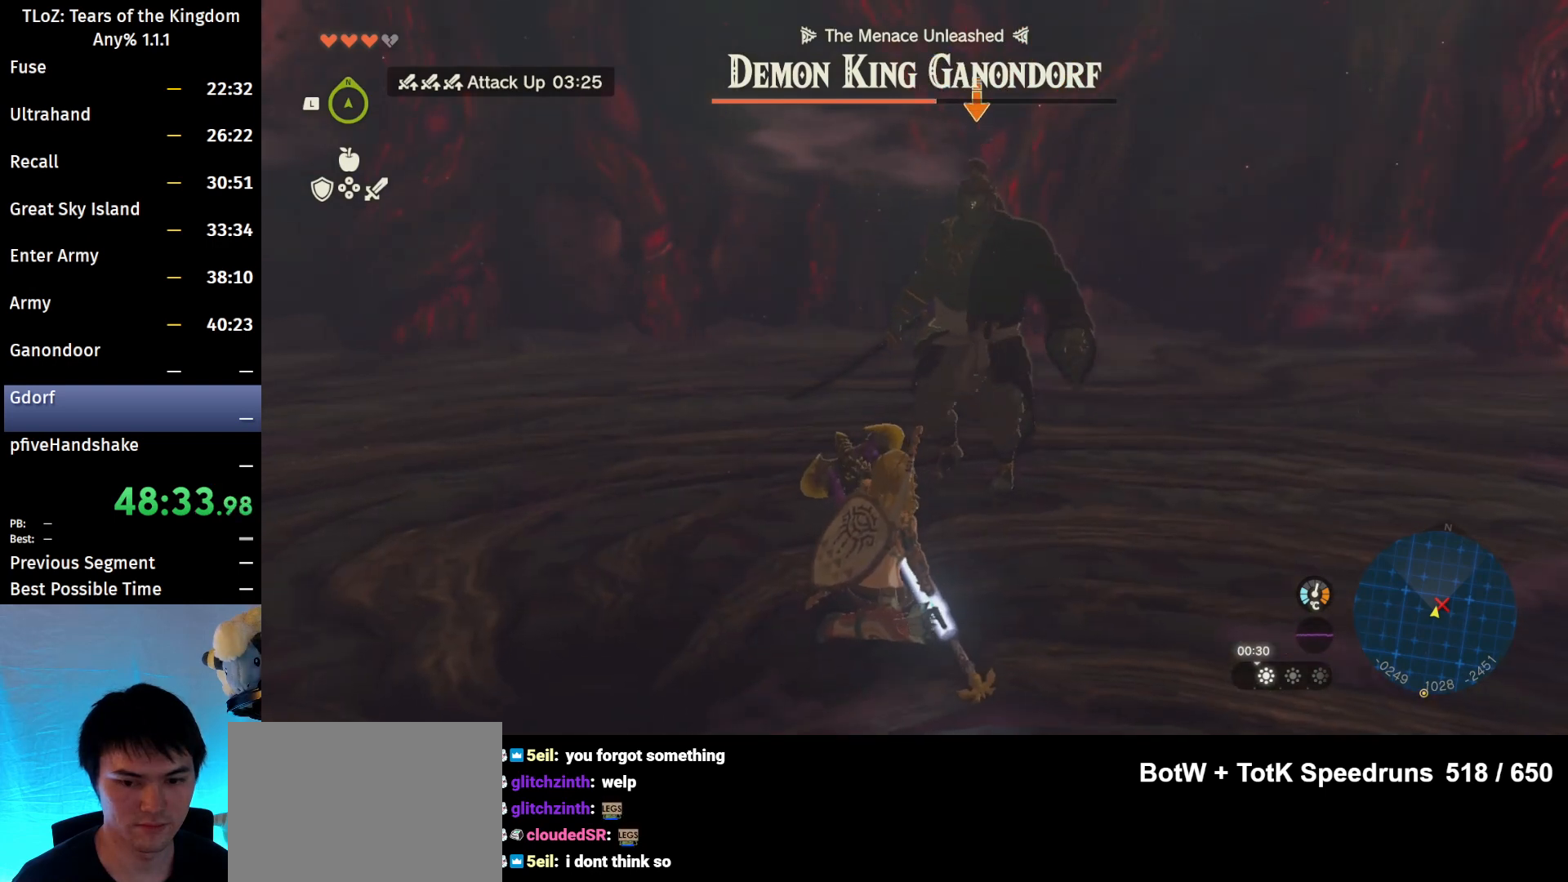
{"buttons": ["L2"], "left_stick": "center", "right_stick": "center", "events": []}
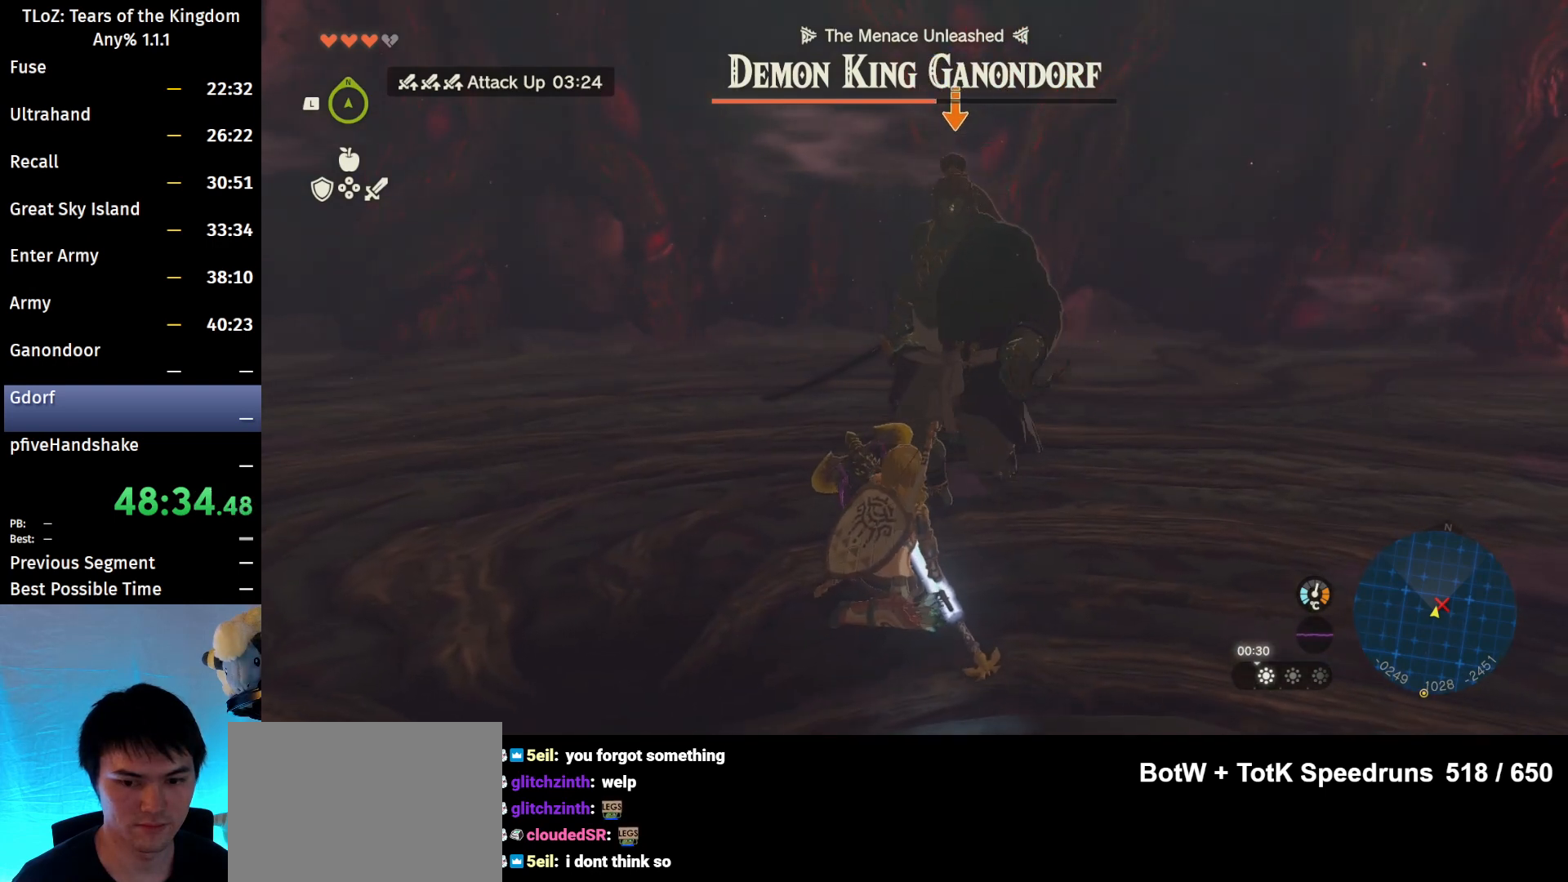
{"buttons": ["L2"], "left_stick": "center", "right_stick": "center", "events": []}
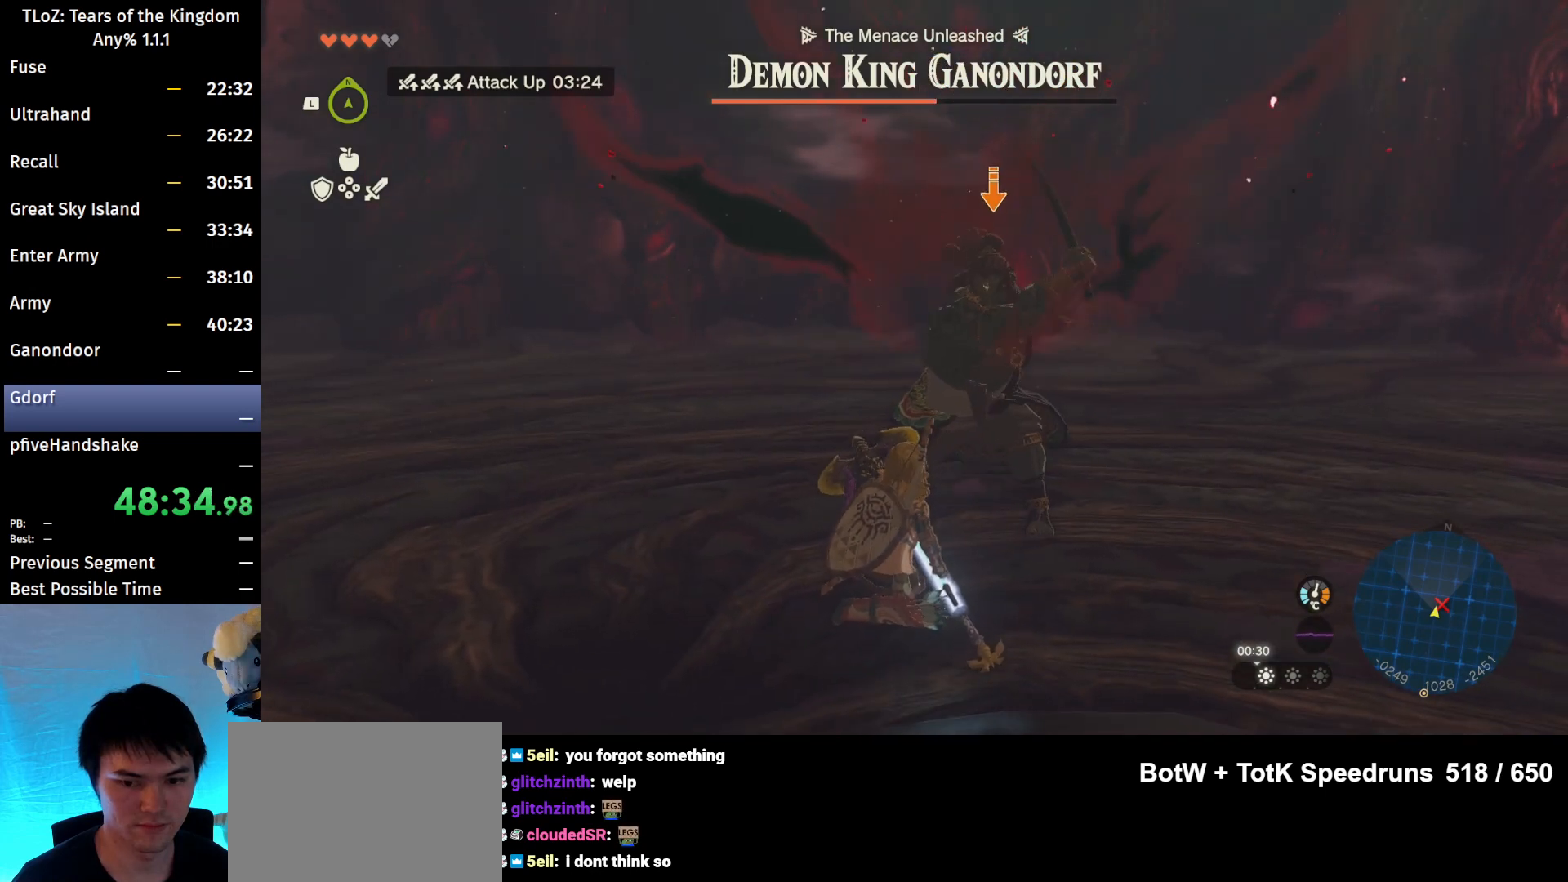
{"buttons": ["L2"], "left_stick": "center", "right_stick": "center", "events": []}